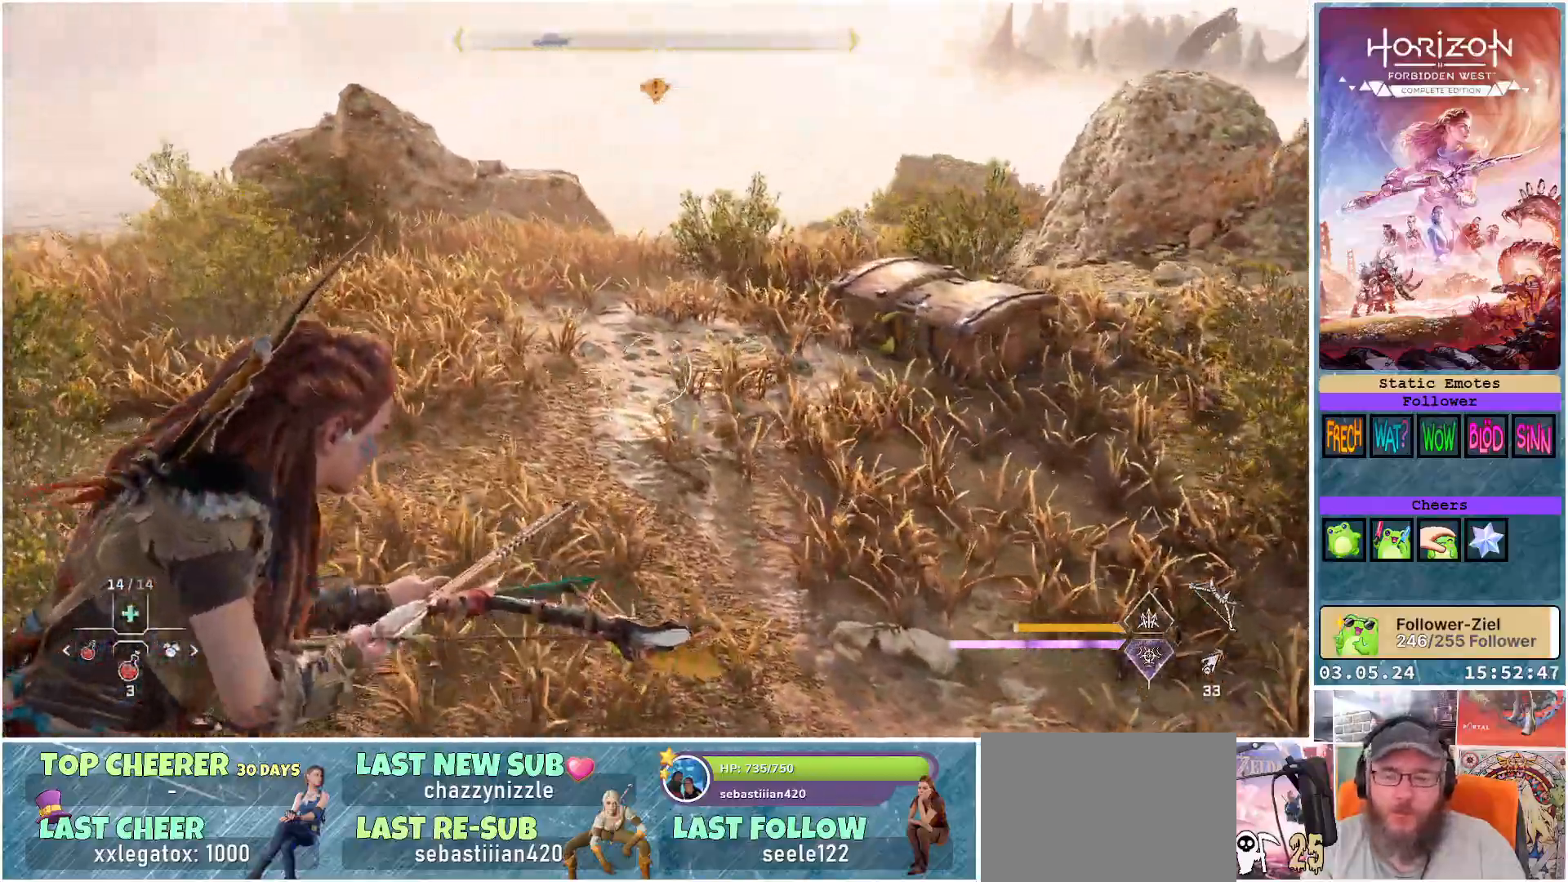
Gameplay with a controller (Xbox layout); each line is a JSON object with the inputs held at the frame after it. "events" lists button and stick changes between this image and that frame as [ms after this image, input, new state], when the widget could be followed in between.
{"buttons": [], "left_stick": "up", "right_stick": "down-right", "events": [[33, "left_stick", "up"], [117, "L2", "up"], [200, "right_stick", "center"], [367, "right_stick", "down-right"]]}
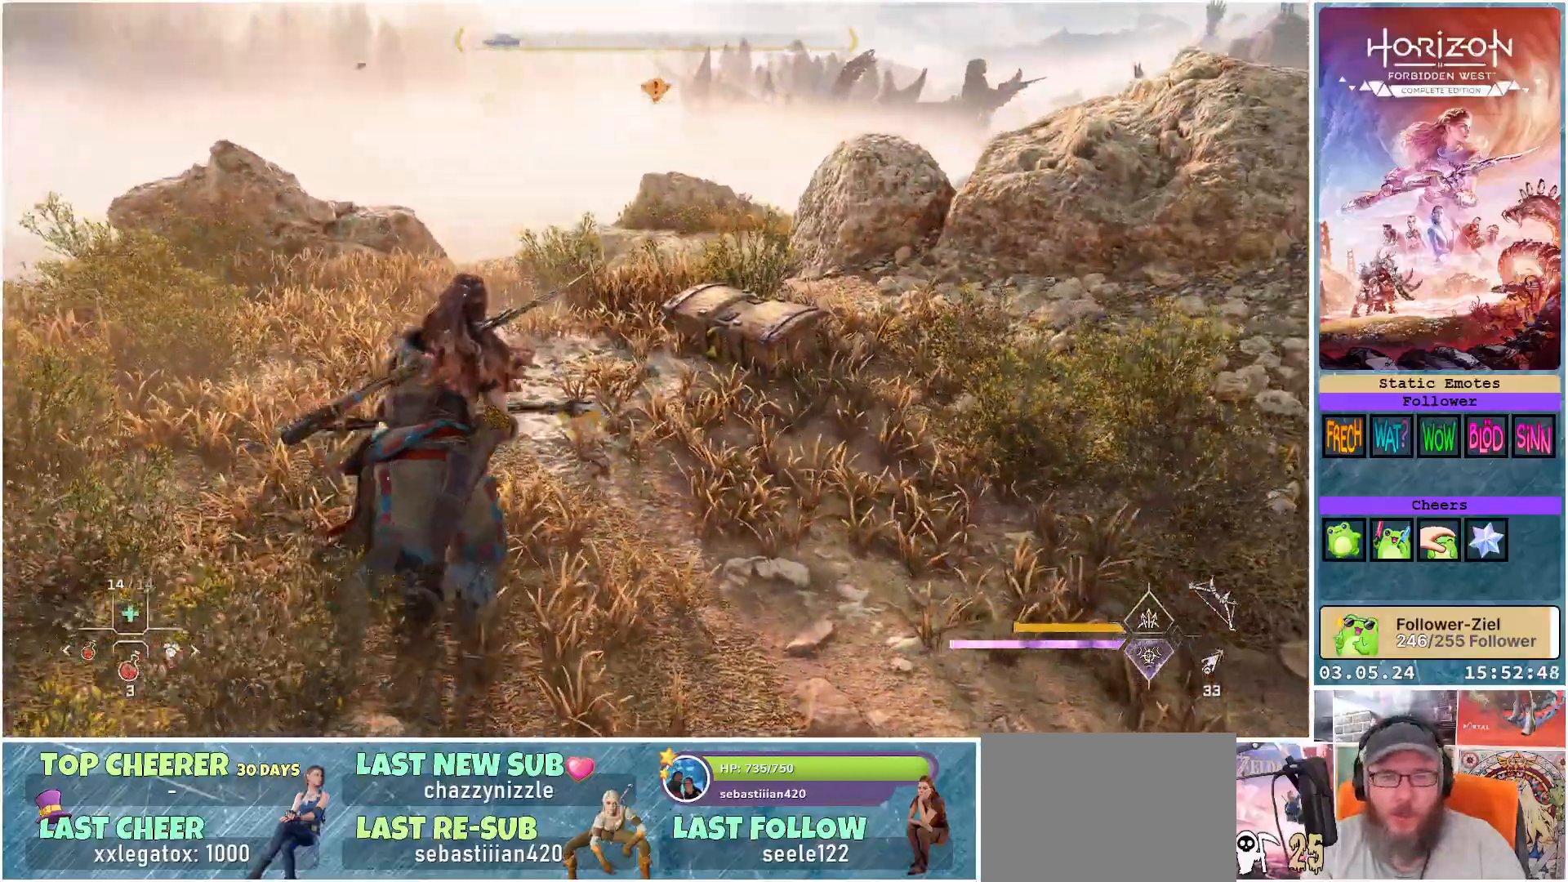
{"buttons": [], "left_stick": "up-right", "right_stick": "center", "events": [[50, "right_stick", "center"], [233, "left_stick", "up-right"]]}
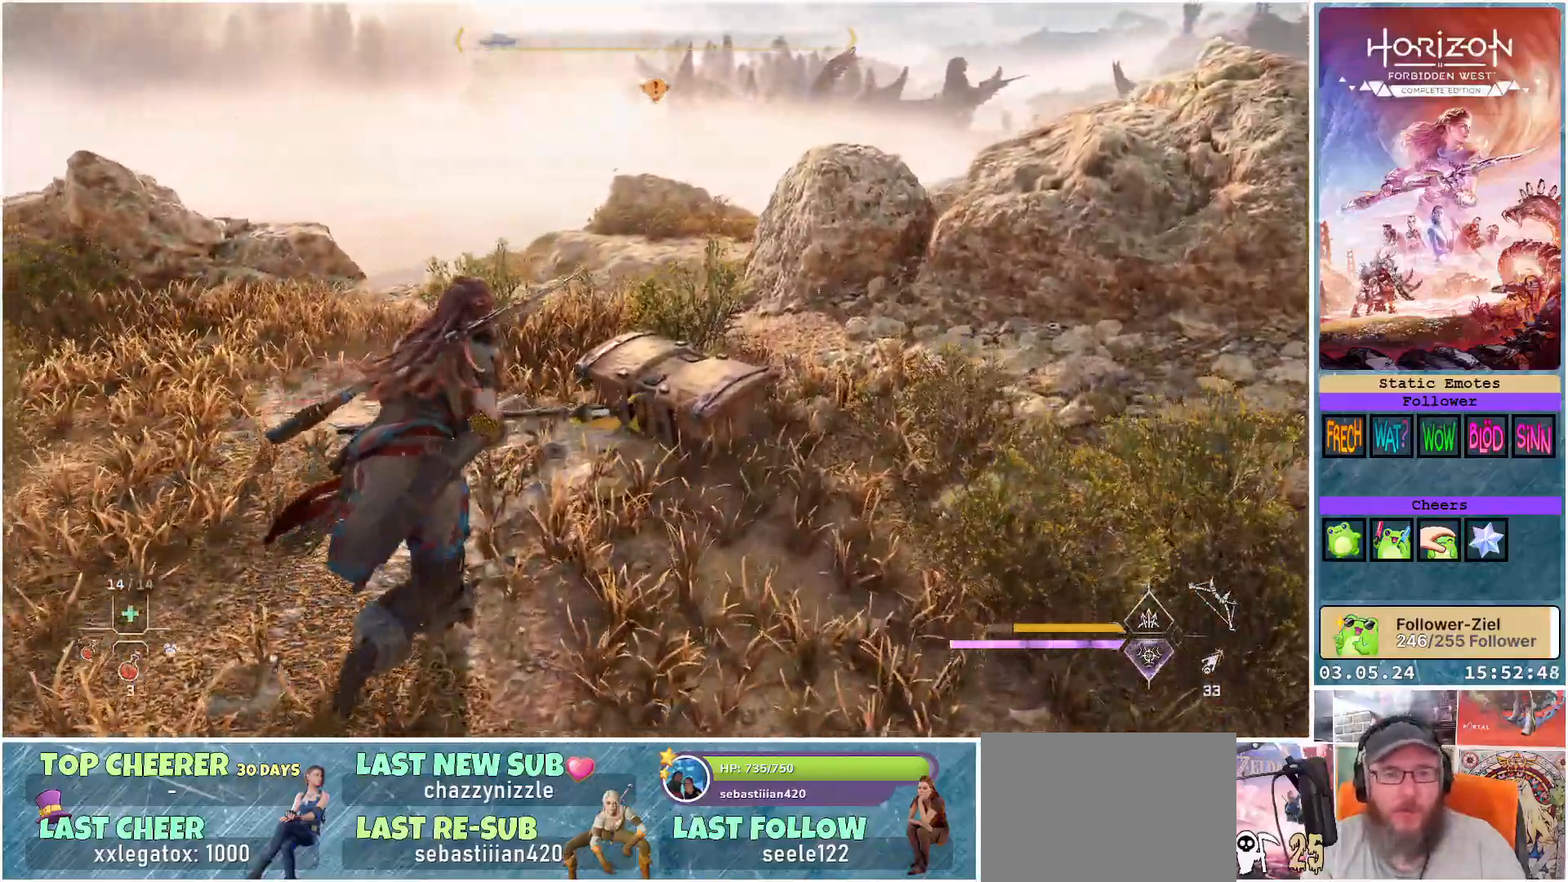
{"buttons": ["Y"], "left_stick": "center", "right_stick": "center", "events": [[17, "Y", "down"], [367, "left_stick", "center"]]}
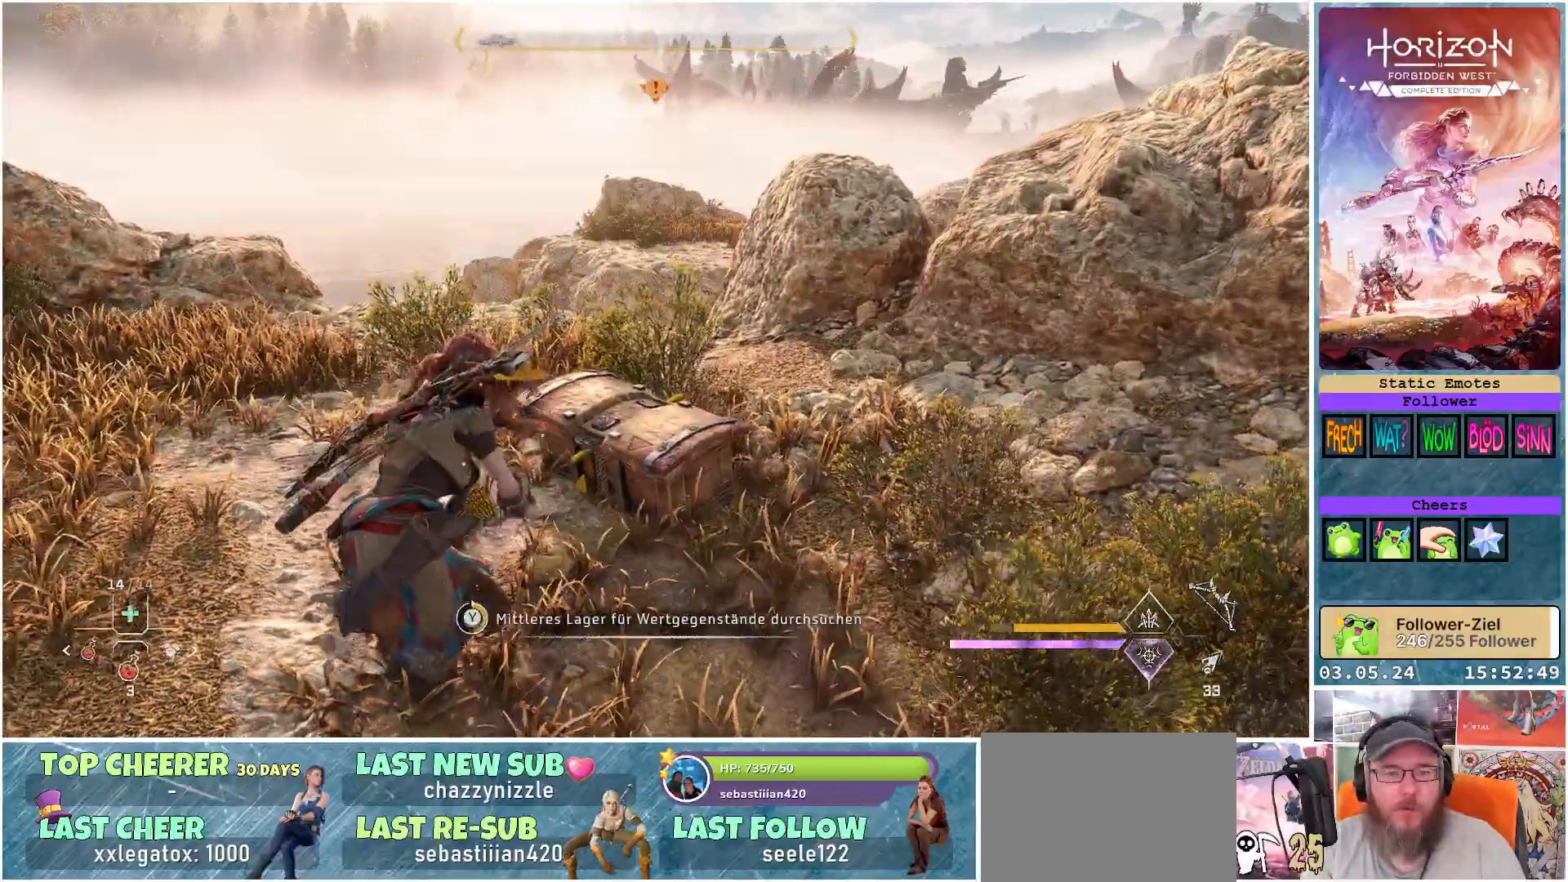
{"buttons": [], "left_stick": "center", "right_stick": "center", "events": [[450, "Y", "up"]]}
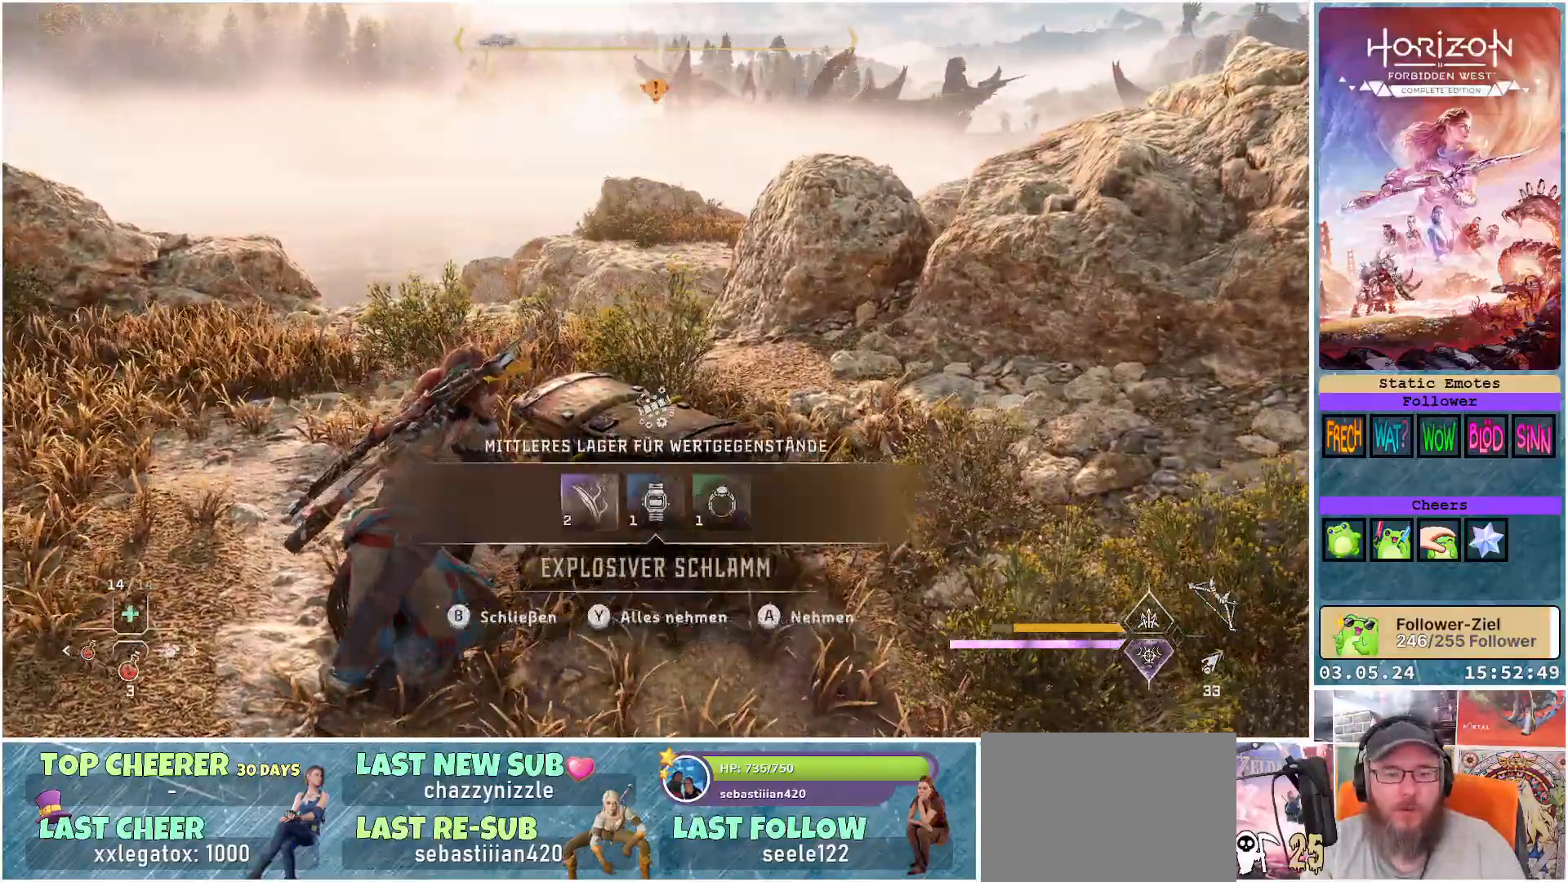
{"buttons": [], "left_stick": "up-left", "right_stick": "right", "events": [[33, "Y", "down"], [100, "Y", "up"], [100, "left_stick", "up-left"], [350, "right_stick", "right"]]}
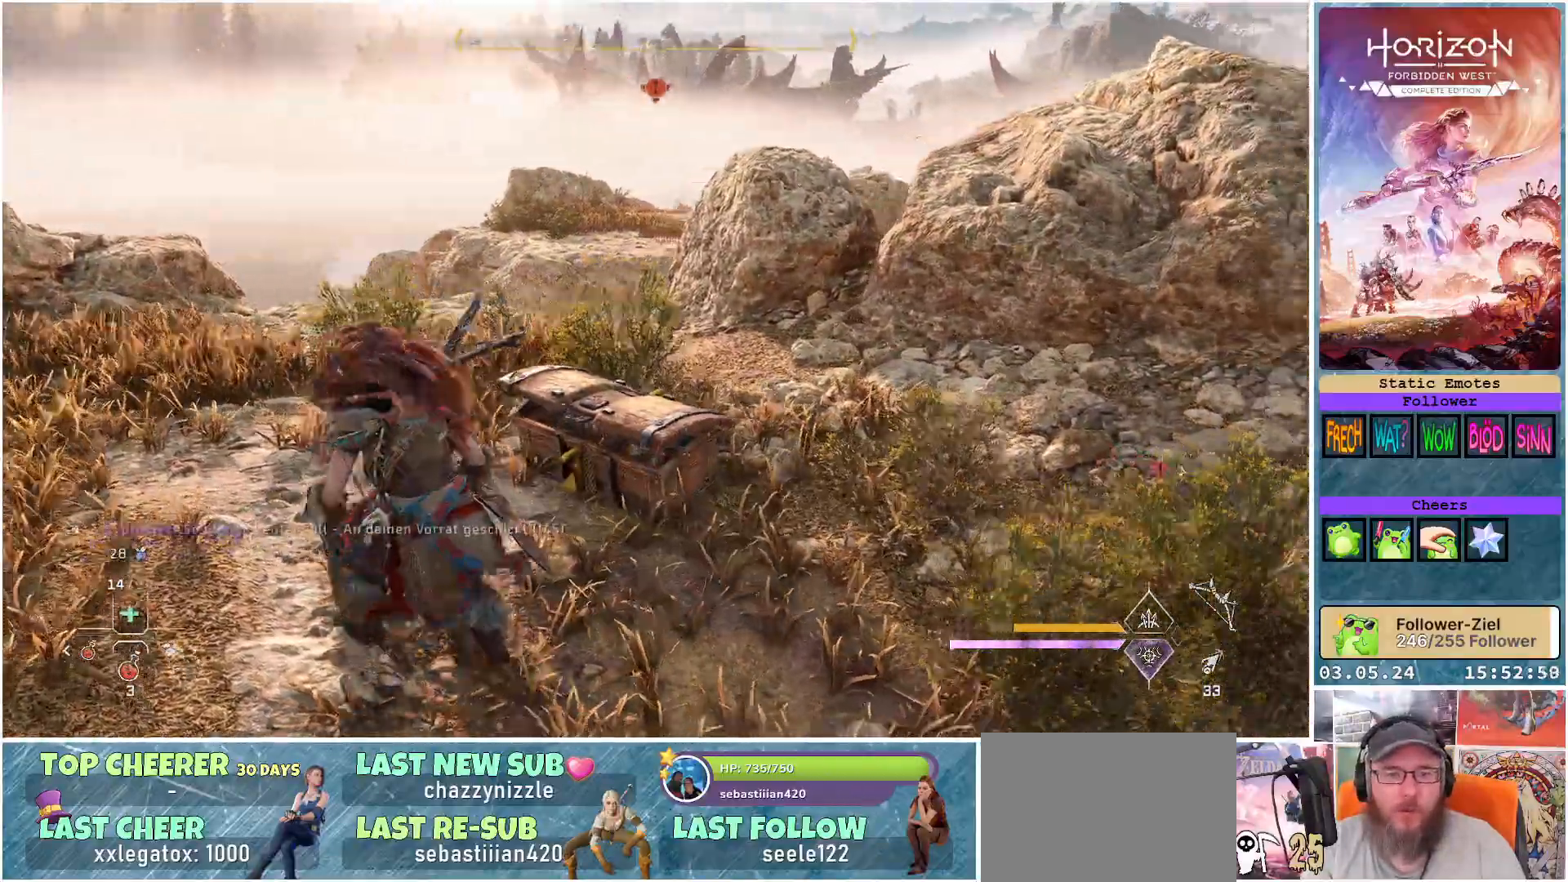
{"buttons": [], "left_stick": "left", "right_stick": "right", "events": [[33, "left_stick", "left"]]}
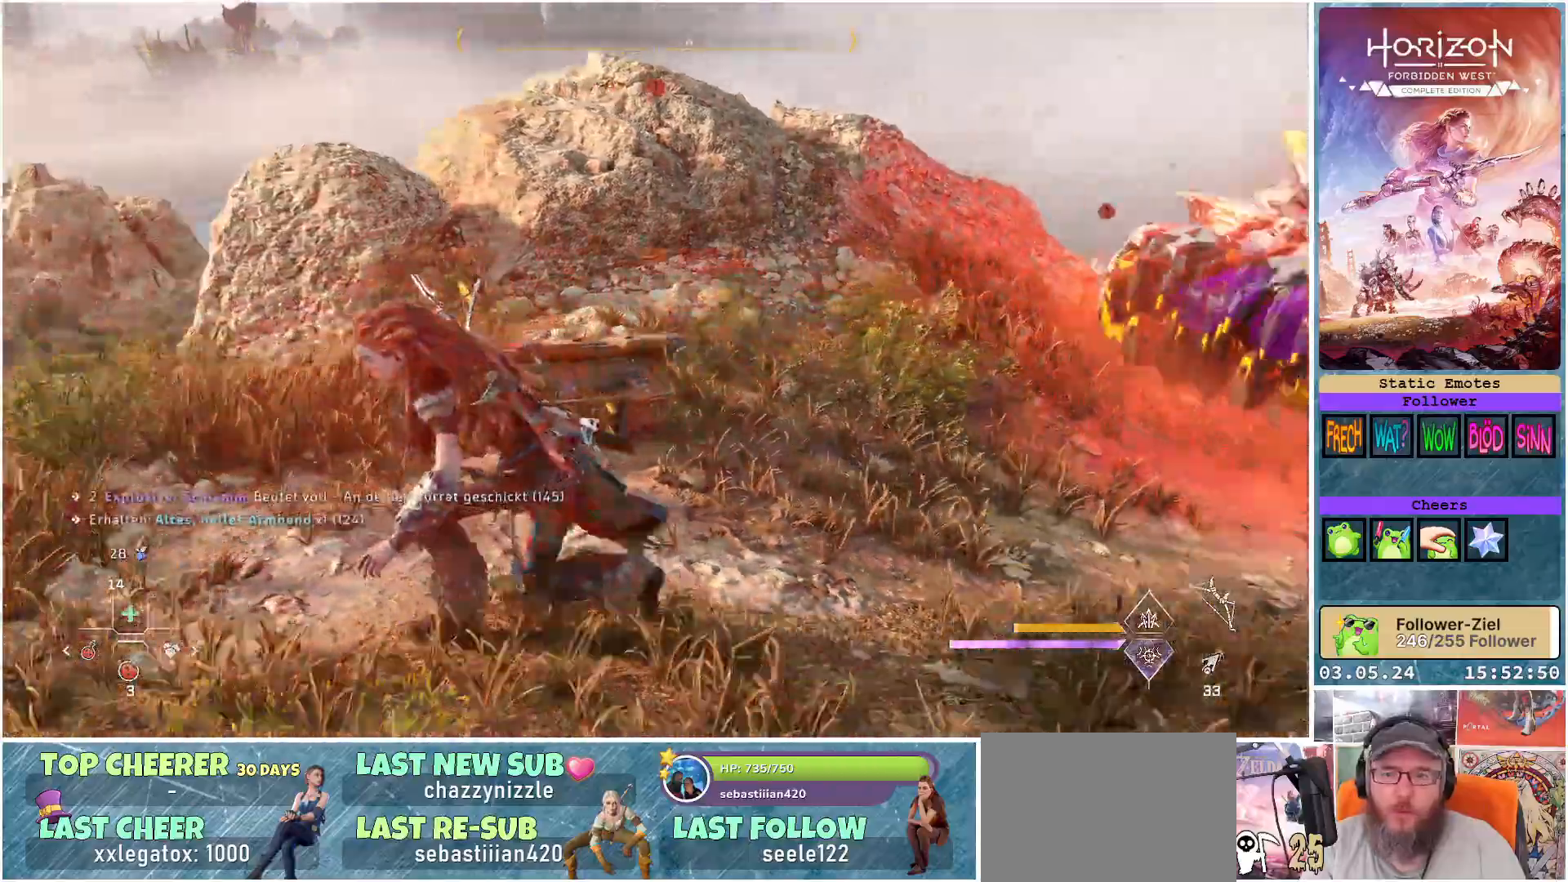
{"buttons": ["L2", "R2"], "left_stick": "down", "right_stick": "up-right", "events": [[350, "left_stick", "down-left"], [383, "L2", "down"], [417, "R2", "down"], [467, "left_stick", "down"], [467, "right_stick", "up-right"]]}
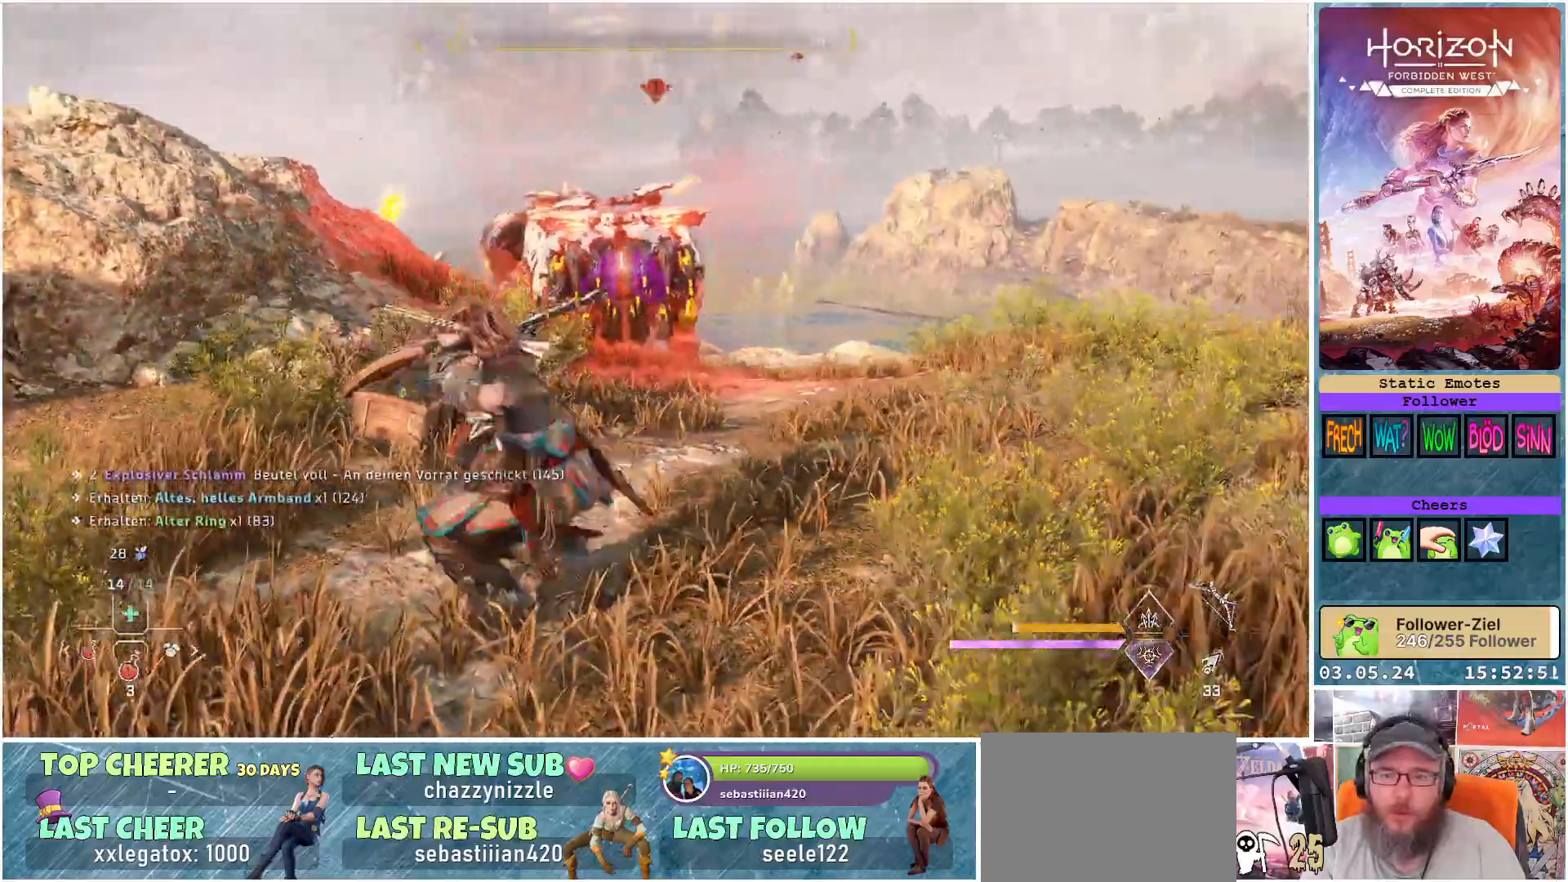
{"buttons": ["L2", "R2"], "left_stick": "down-right", "right_stick": "up-left", "events": [[50, "right_stick", "up"], [183, "left_stick", "down-right"], [267, "right_stick", "up-left"]]}
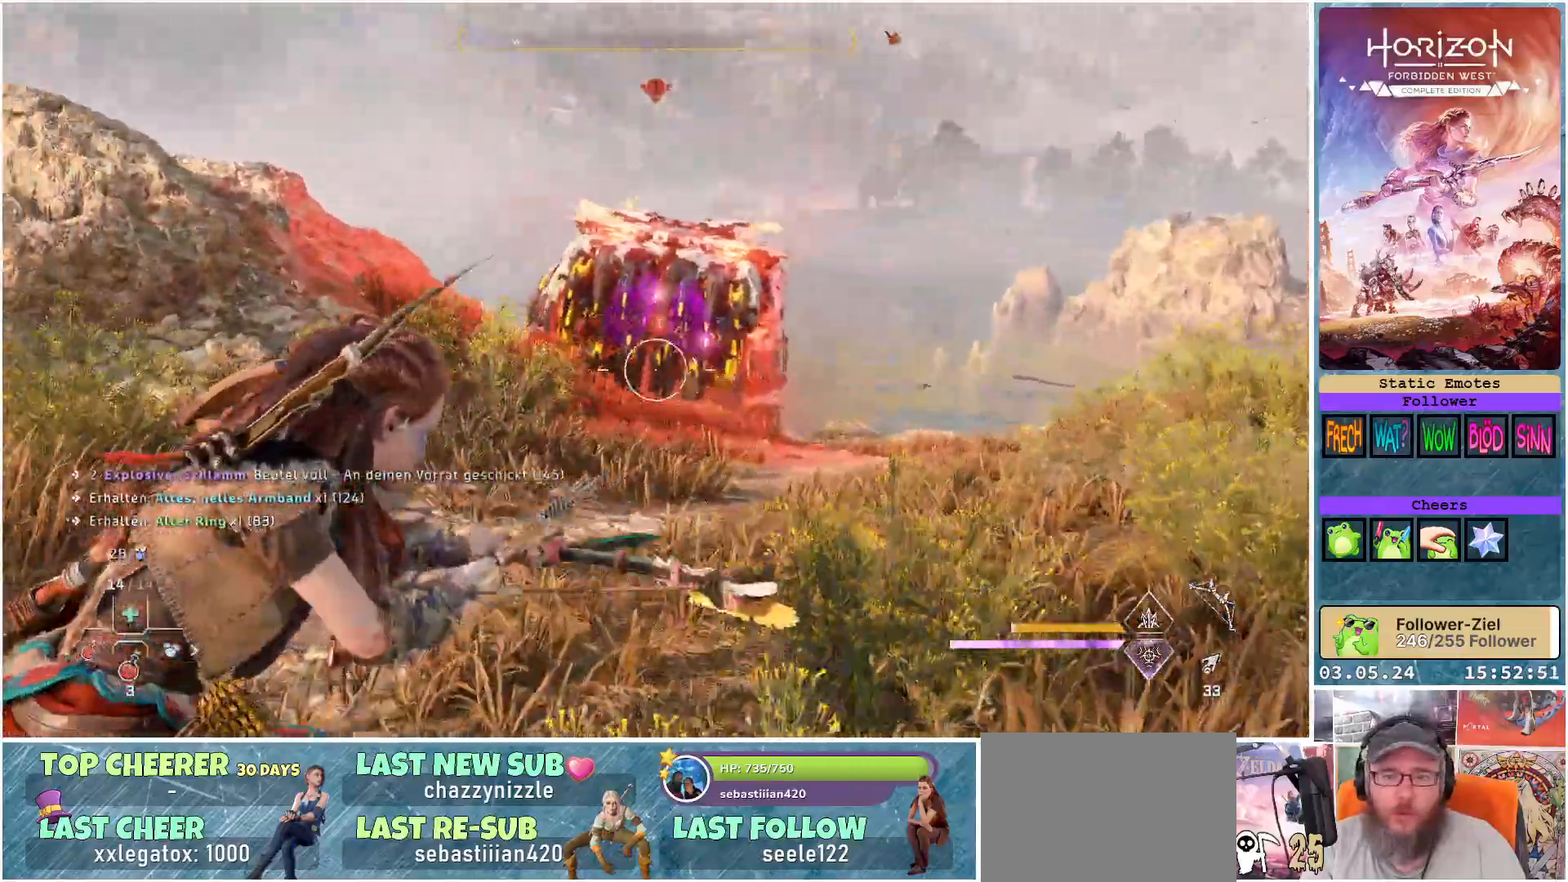
{"buttons": ["L2", "R2"], "left_stick": "down-right", "right_stick": "center", "events": [[100, "right_stick", "center"], [333, "right_stick", "up"], [483, "right_stick", "center"]]}
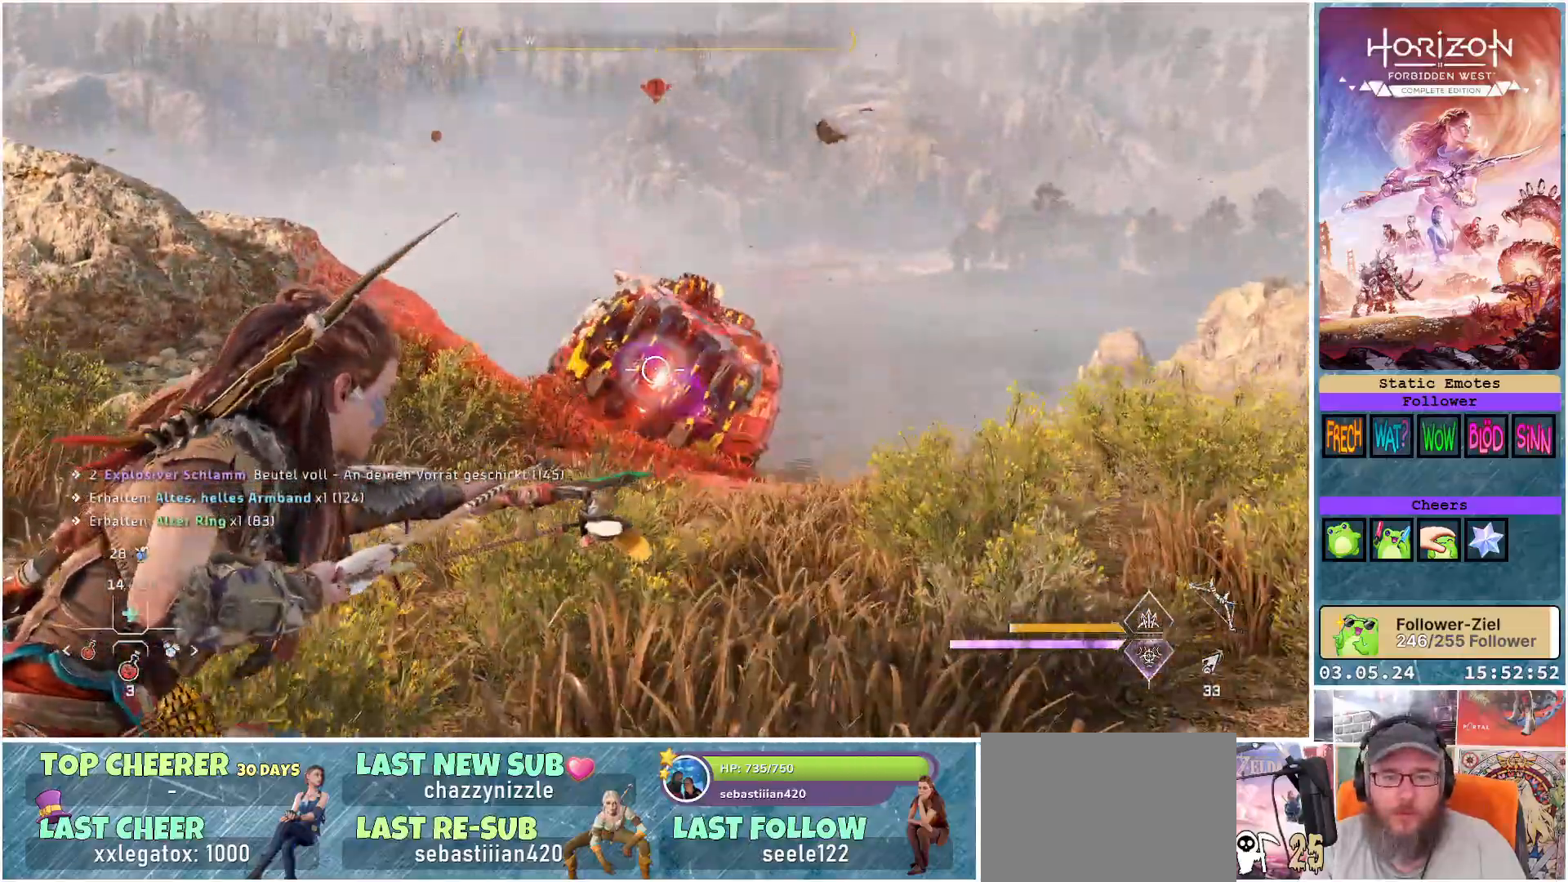
{"buttons": ["L2", "R2"], "left_stick": "center", "right_stick": "center", "events": [[83, "R3", "down"], [167, "left_stick", "center"], [217, "R3", "up"]]}
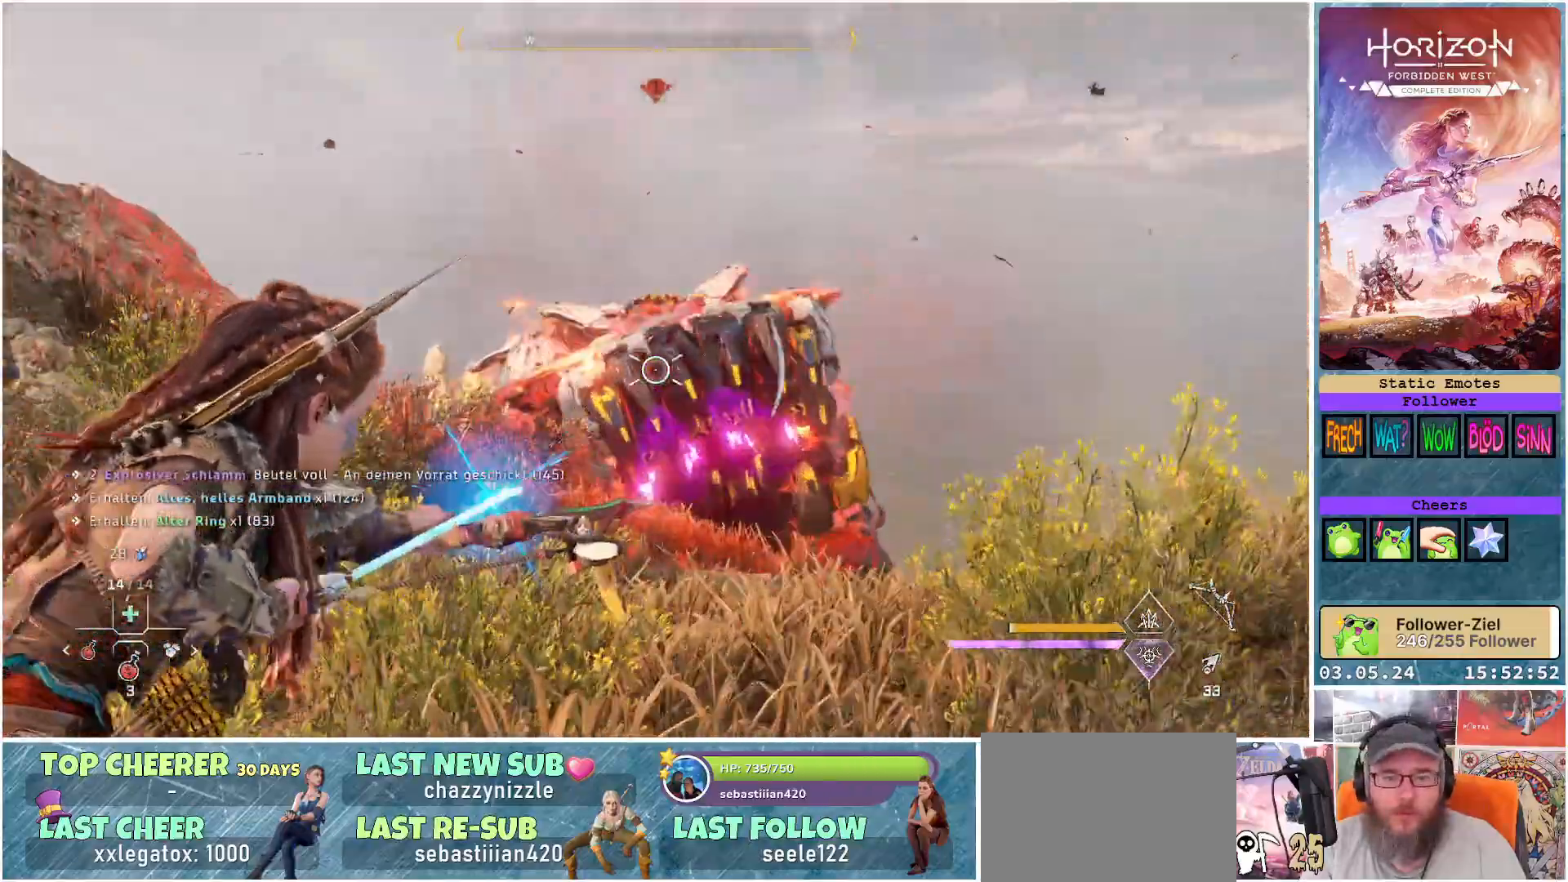
{"buttons": ["L2", "R2"], "left_stick": "center", "right_stick": "down-right", "events": [[67, "right_stick", "down"], [367, "right_stick", "down-right"]]}
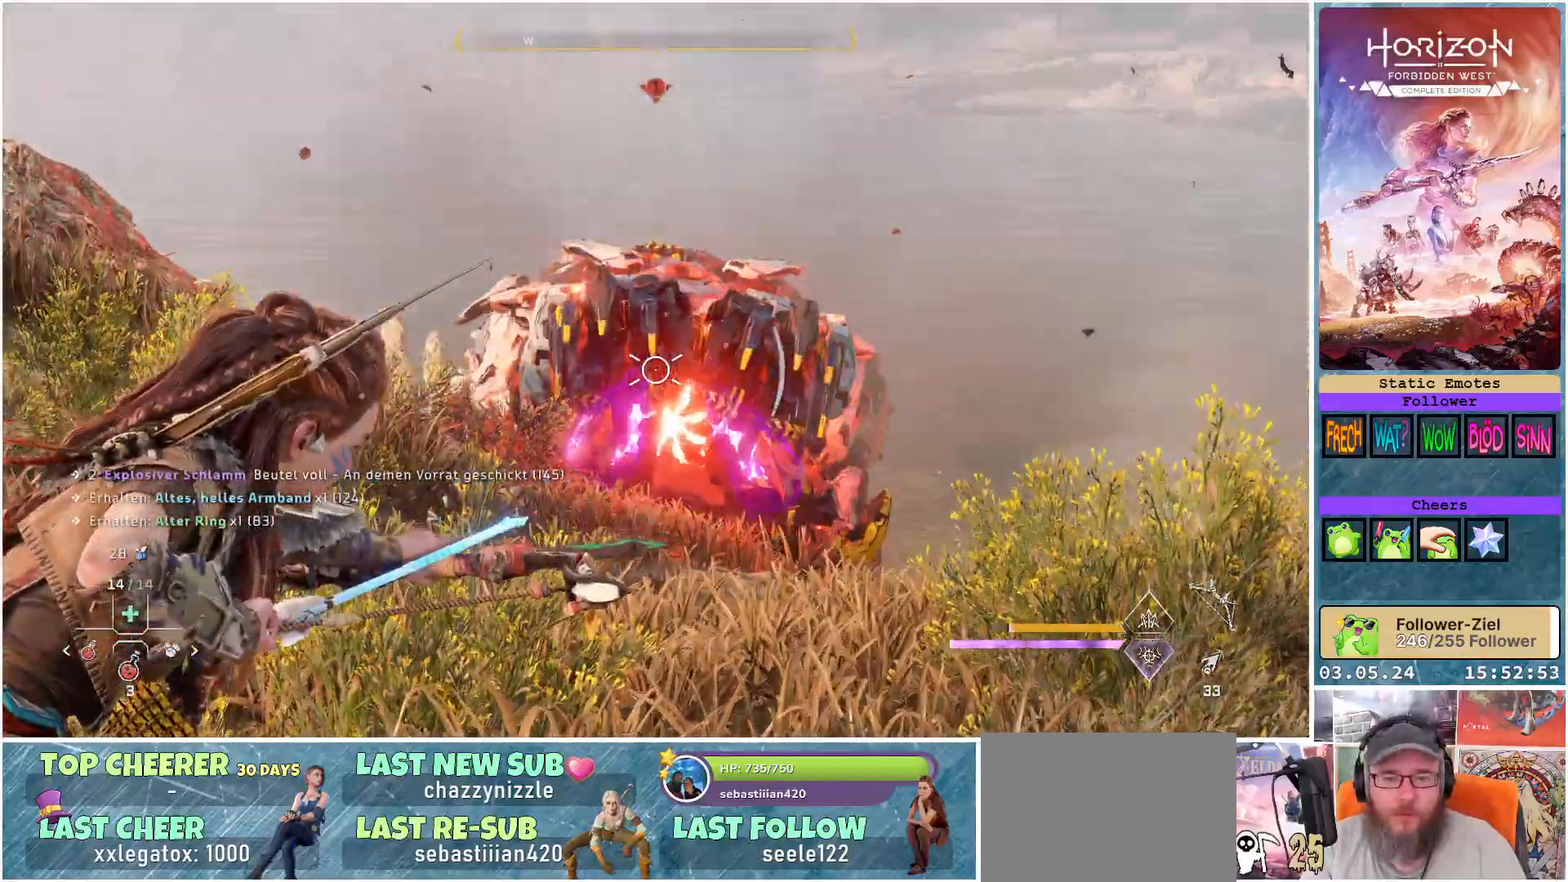
{"buttons": ["L2", "R2"], "left_stick": "center", "right_stick": "down-right", "events": []}
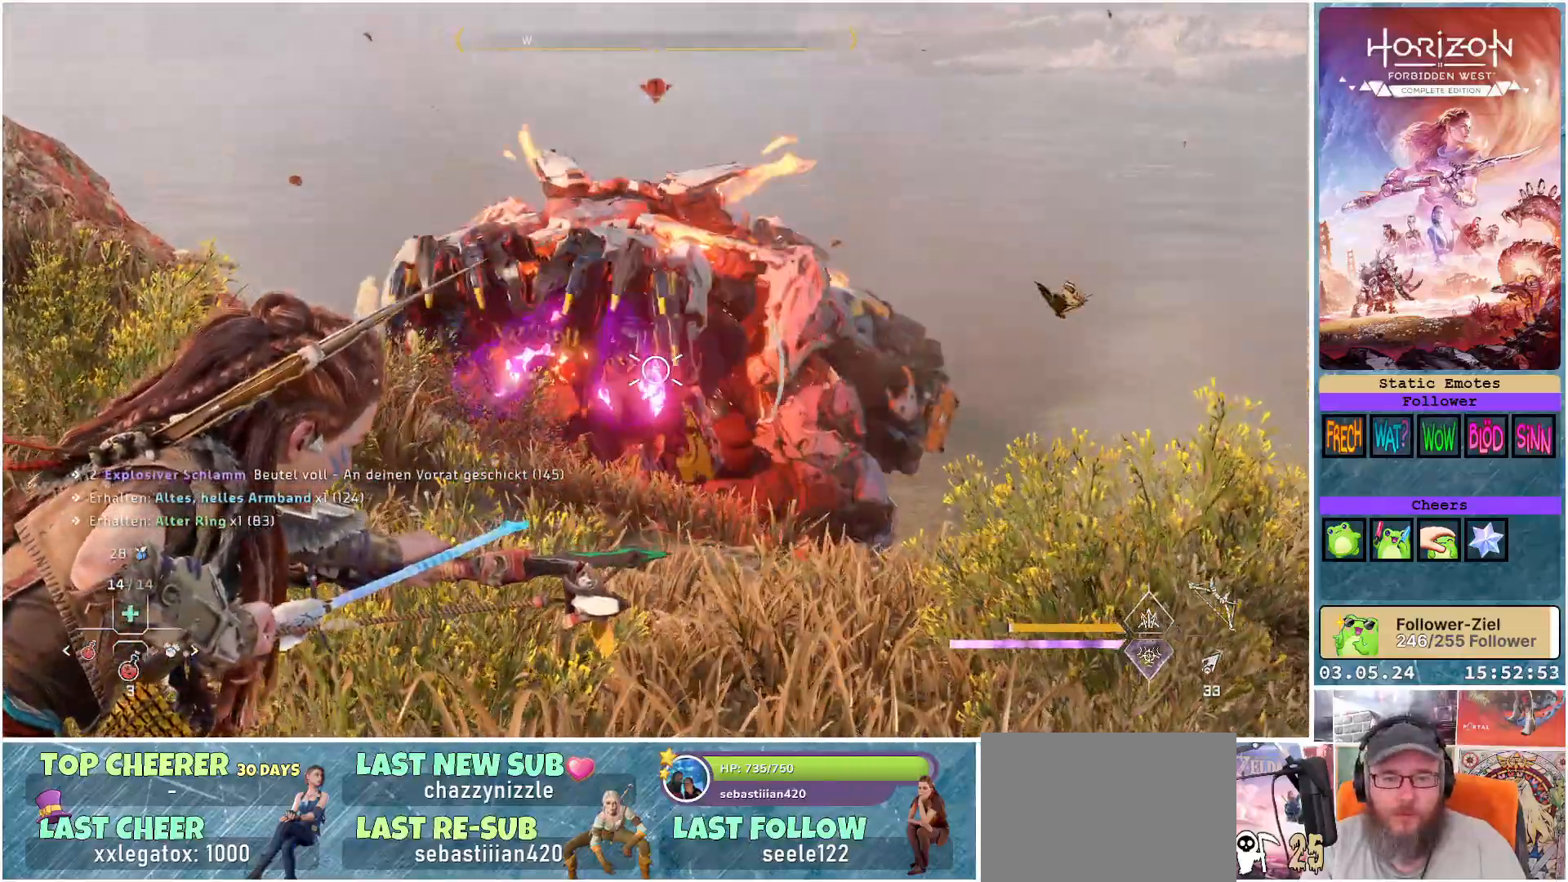
{"buttons": ["L2"], "left_stick": "center", "right_stick": "center", "events": [[183, "right_stick", "up-left"], [467, "R2", "up"], [500, "right_stick", "center"]]}
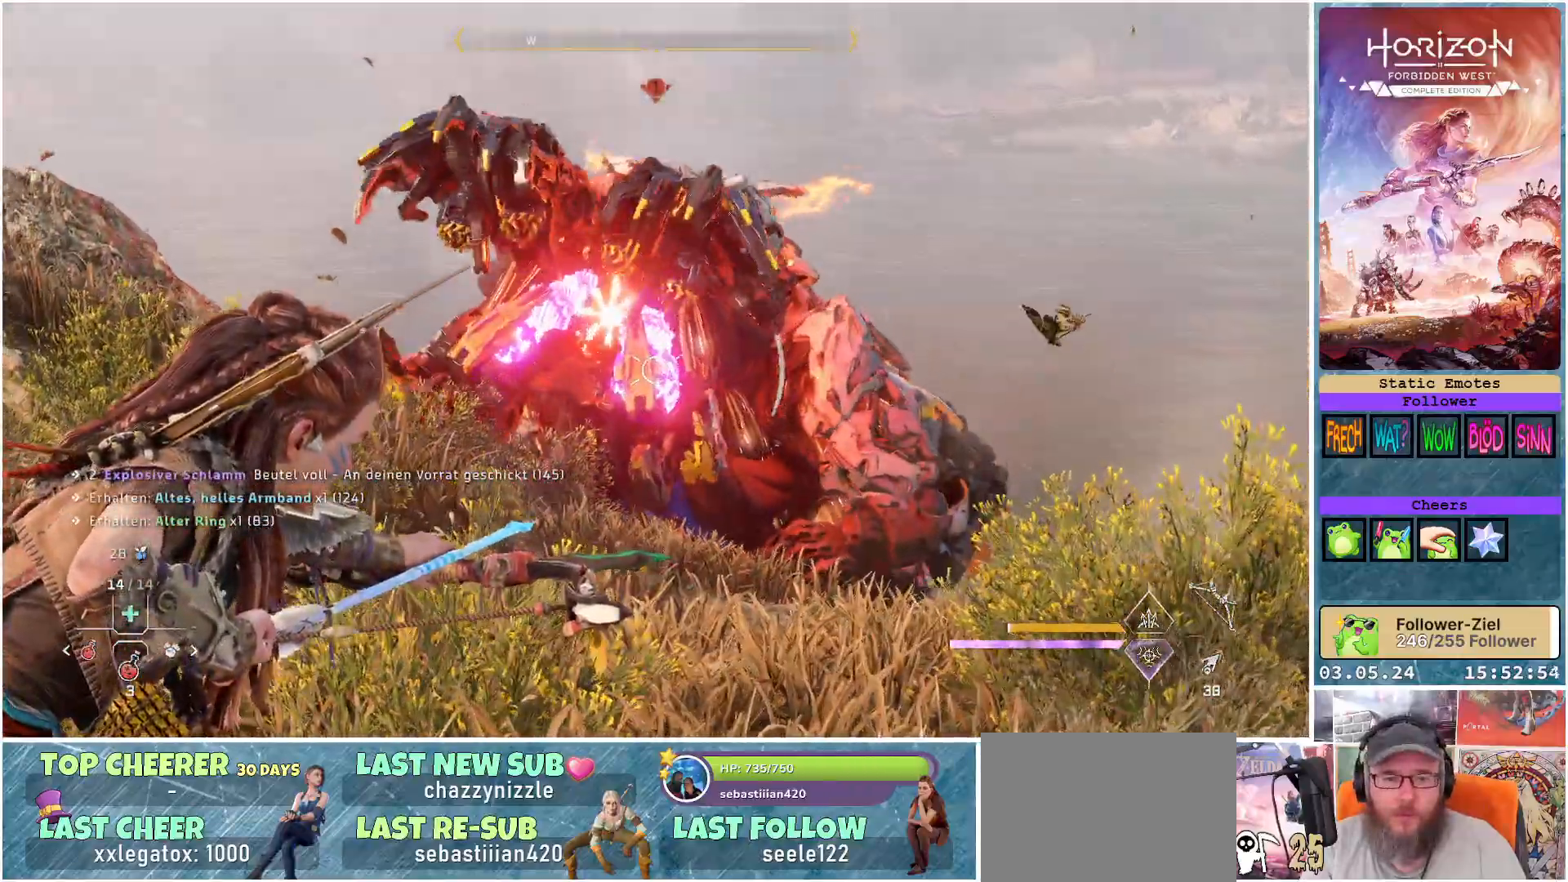
{"buttons": ["L2"], "left_stick": "down-left", "right_stick": "center", "events": [[267, "left_stick", "down-left"]]}
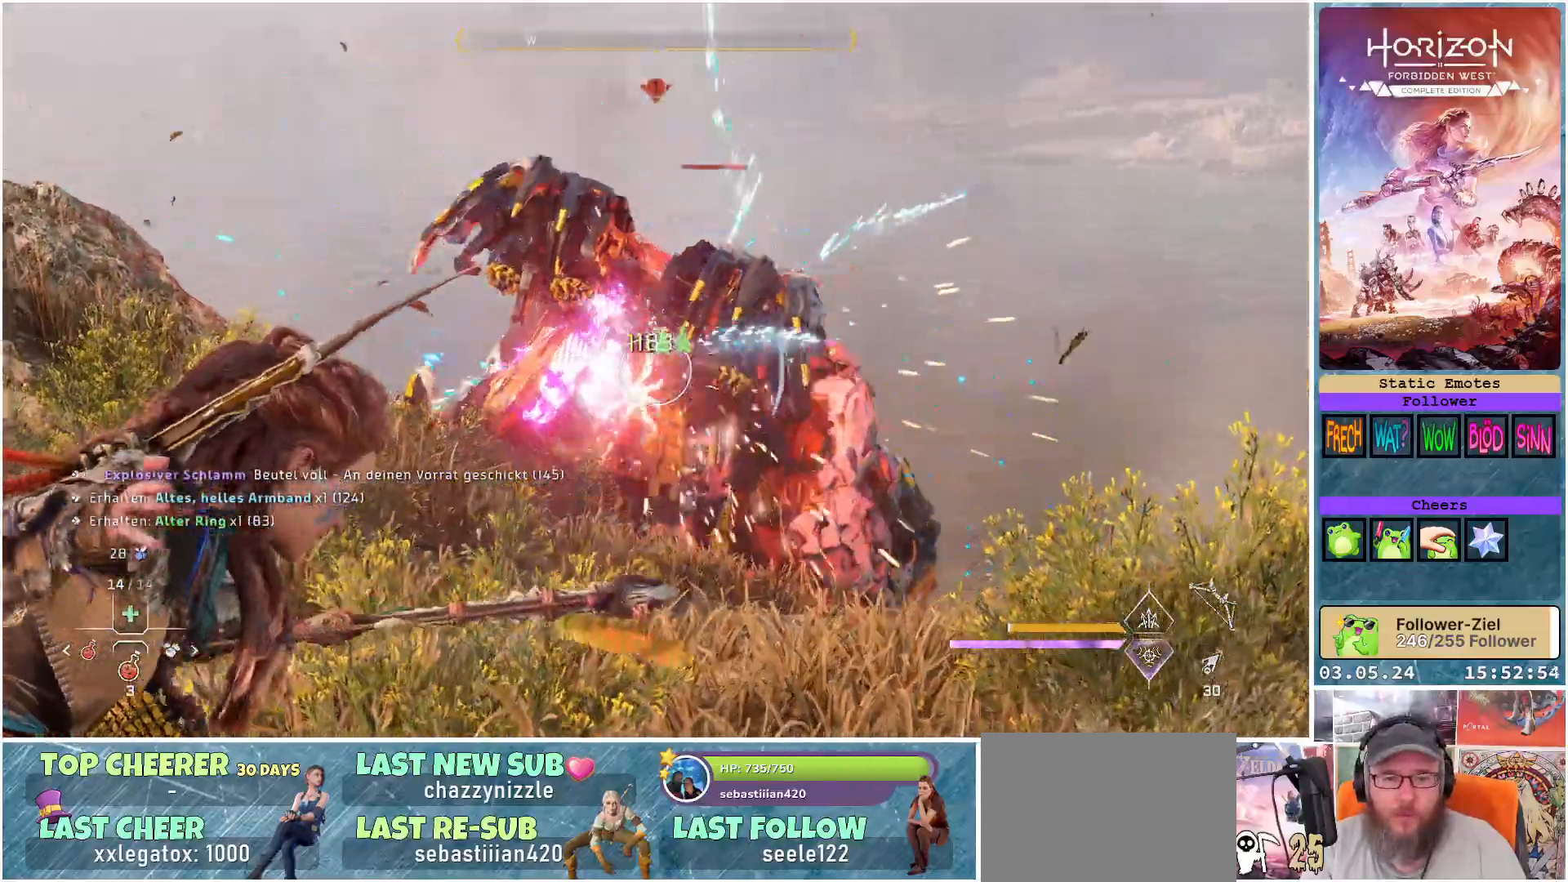
{"buttons": ["L2"], "left_stick": "right", "right_stick": "center", "events": [[250, "R1", "down"], [383, "left_stick", "center"], [400, "R1", "up"], [500, "left_stick", "right"]]}
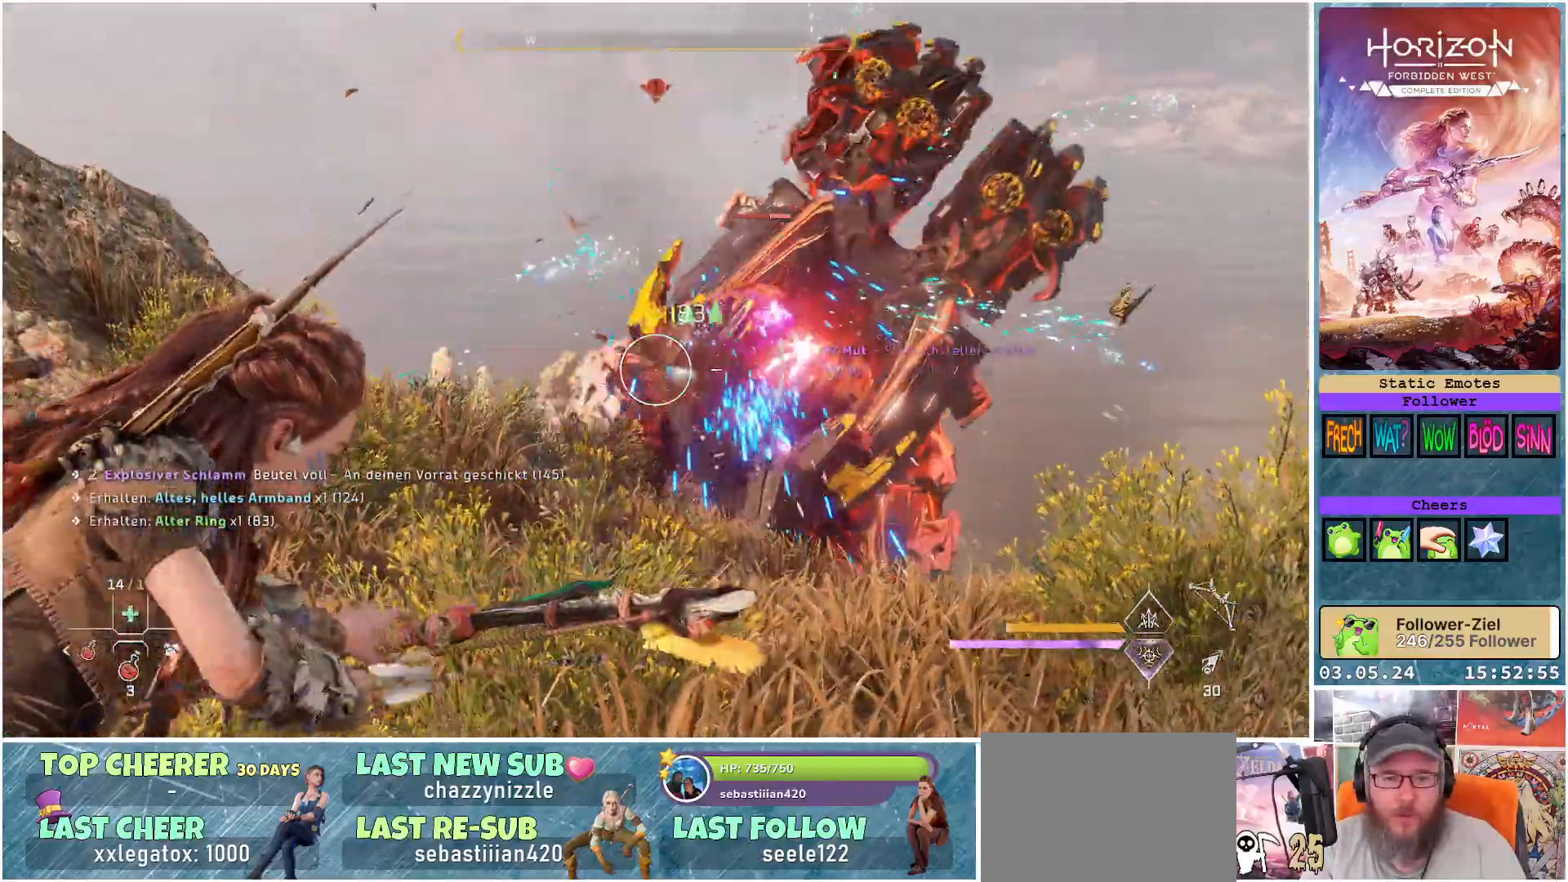
{"buttons": ["L2"], "left_stick": "right", "right_stick": "down", "events": [[17, "R1", "down"], [17, "right_stick", "right"], [167, "R1", "up"], [300, "right_stick", "down-right"], [367, "R1", "down"], [467, "R1", "up"], [500, "right_stick", "down"]]}
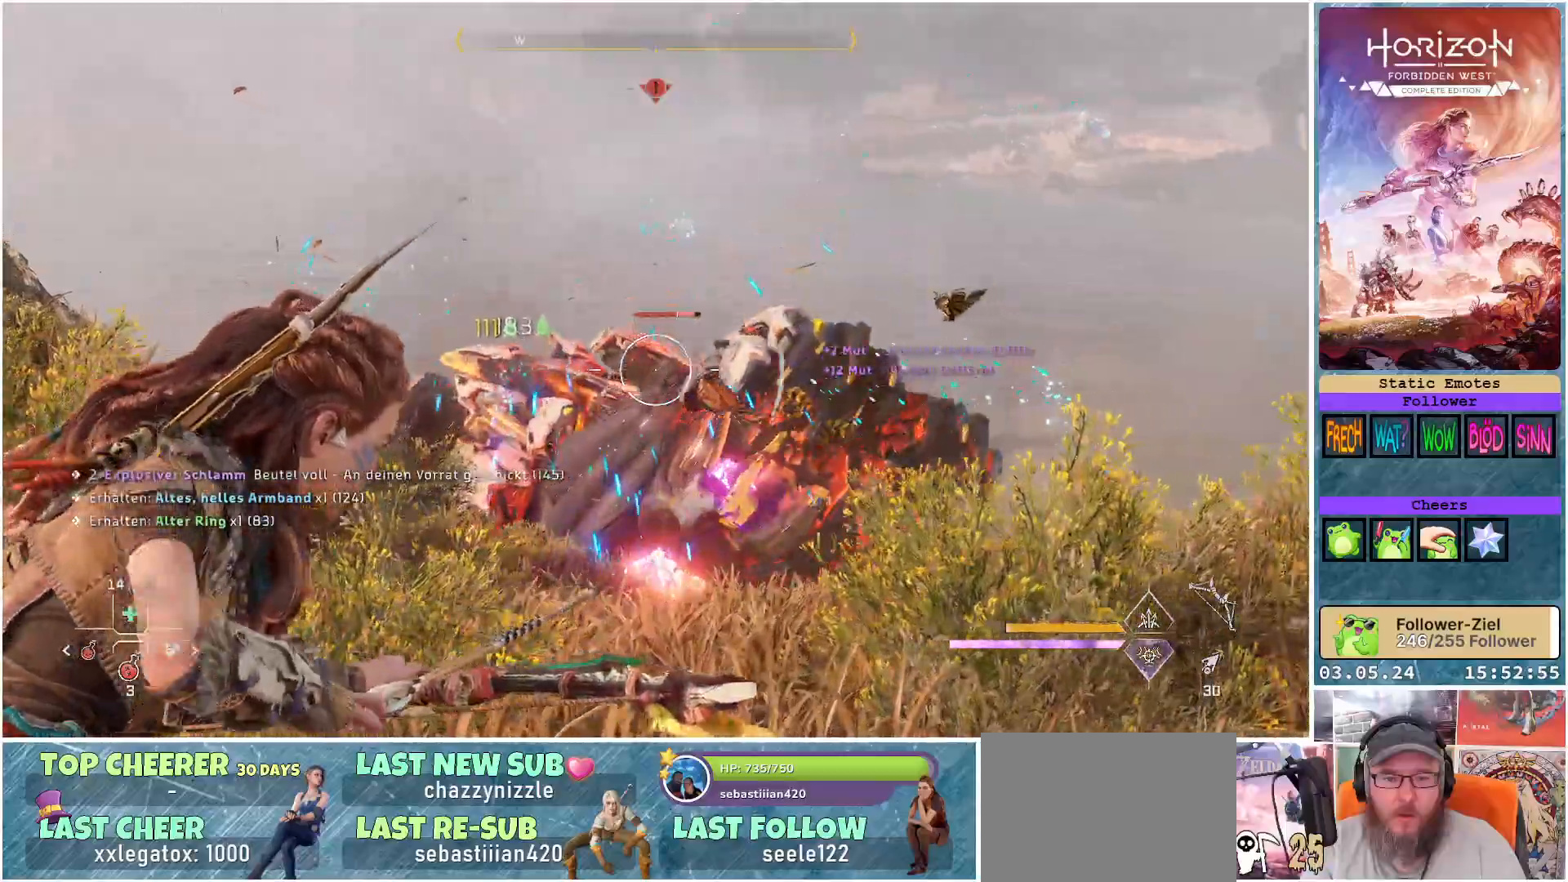
{"buttons": ["L2", "R1"], "left_stick": "up", "right_stick": "down", "events": [[67, "R1", "down"], [150, "left_stick", "up-right"], [217, "R1", "up"], [300, "R1", "down"], [367, "left_stick", "up"], [400, "R1", "up"], [483, "R1", "down"]]}
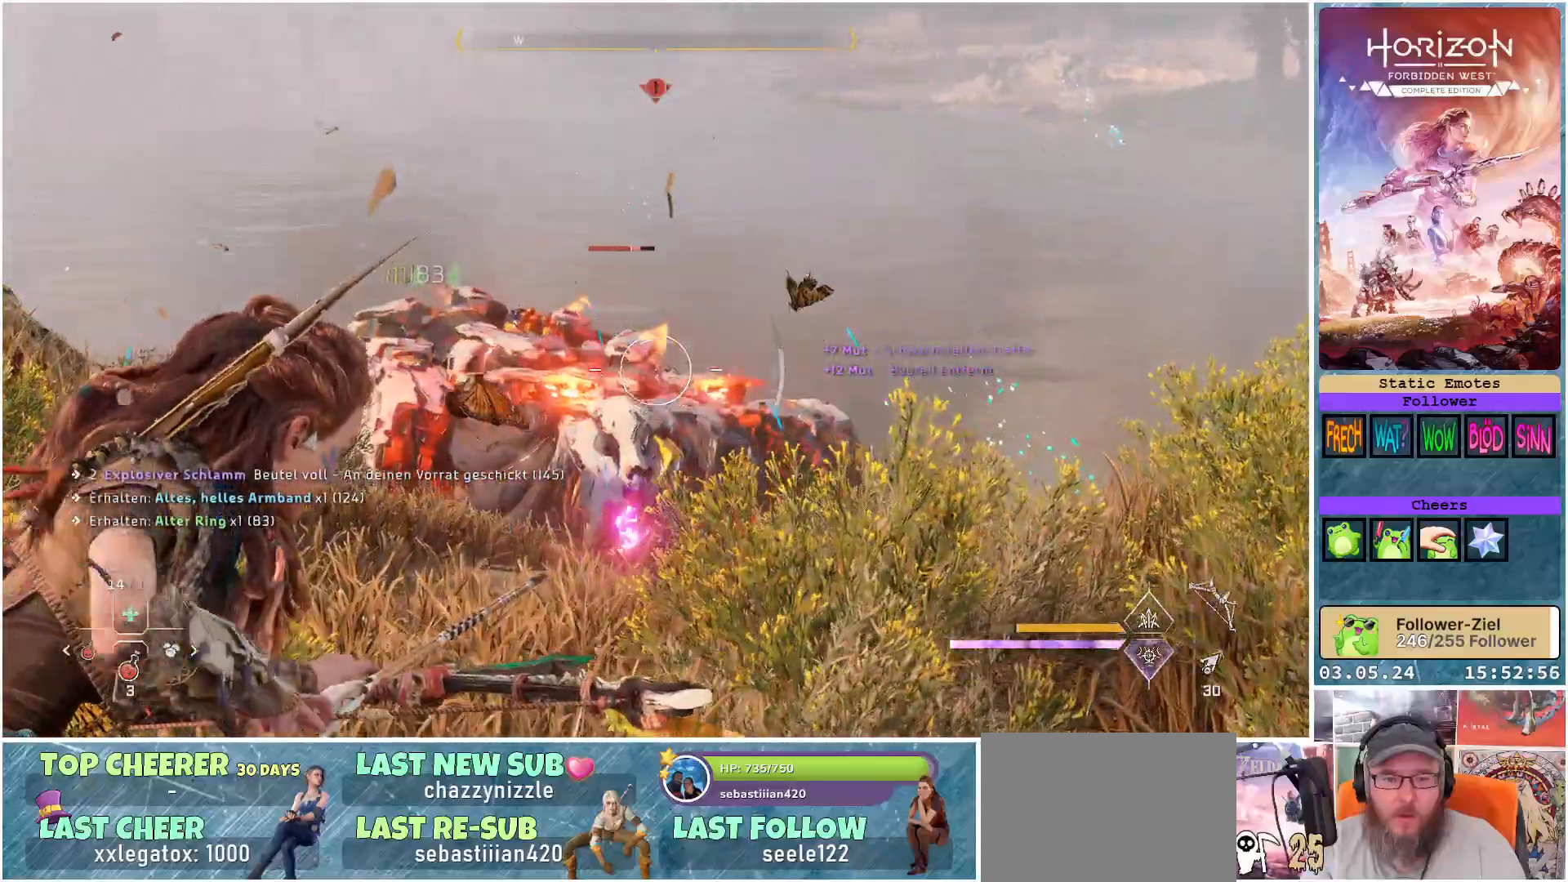
{"buttons": ["L2", "R2"], "left_stick": "up", "right_stick": "down-left", "events": [[100, "R1", "up"], [217, "R2", "down"], [233, "right_stick", "center"], [467, "right_stick", "down-left"]]}
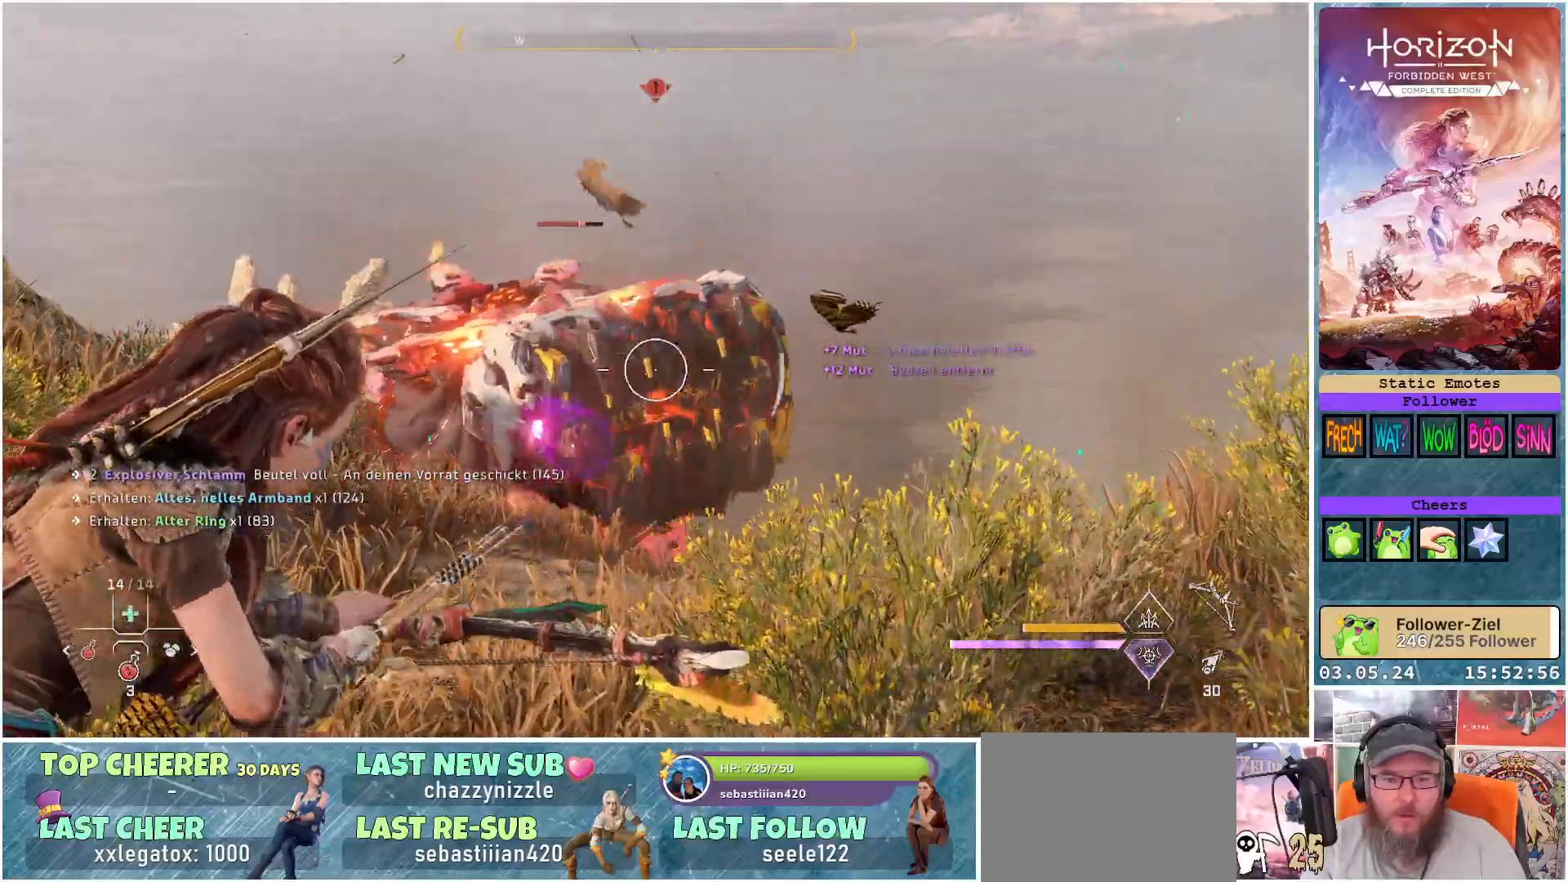
{"buttons": ["L2", "R2"], "left_stick": "up", "right_stick": "left", "events": [[267, "right_stick", "left"]]}
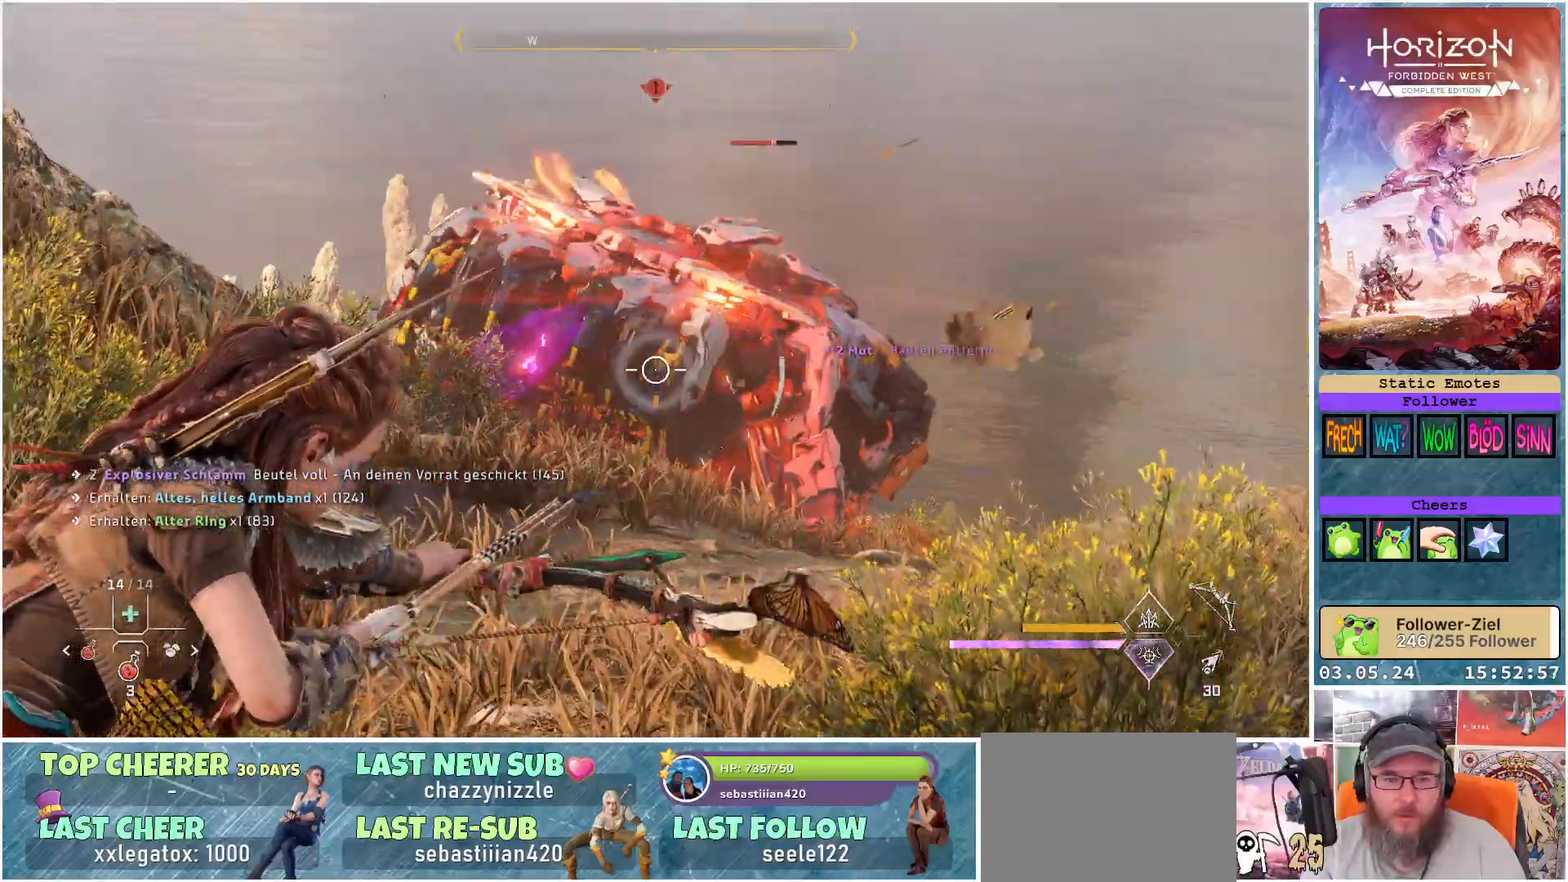
{"buttons": ["L2", "R2"], "left_stick": "up-right", "right_stick": "center", "events": [[83, "left_stick", "up-left"], [367, "right_stick", "center"], [383, "left_stick", "up-right"]]}
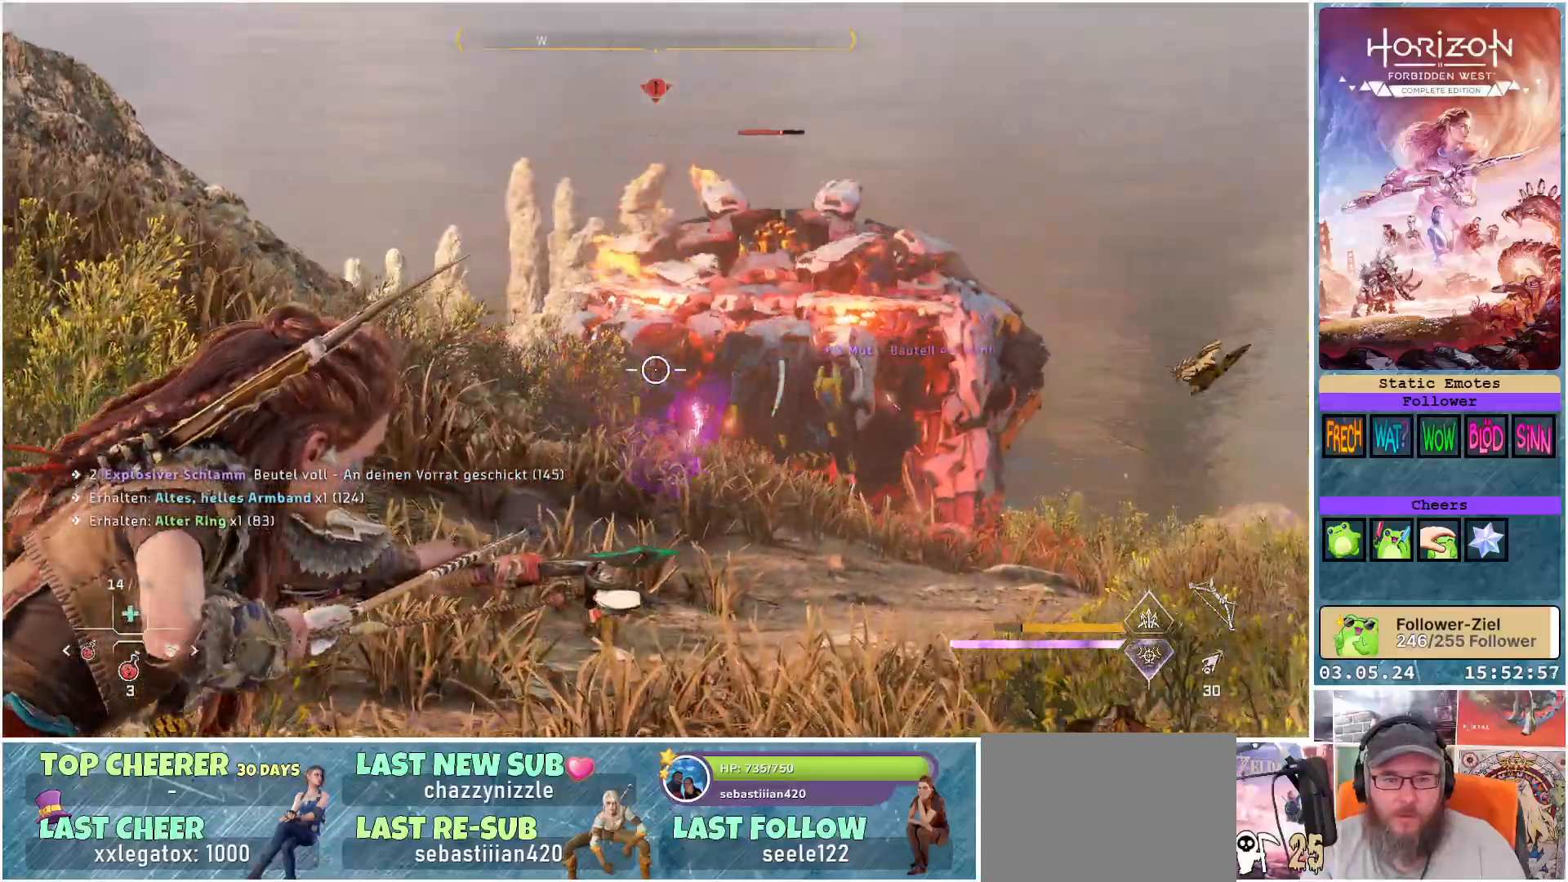
{"buttons": ["L2", "R2"], "left_stick": "up-right", "right_stick": "down", "events": [[200, "right_stick", "down"]]}
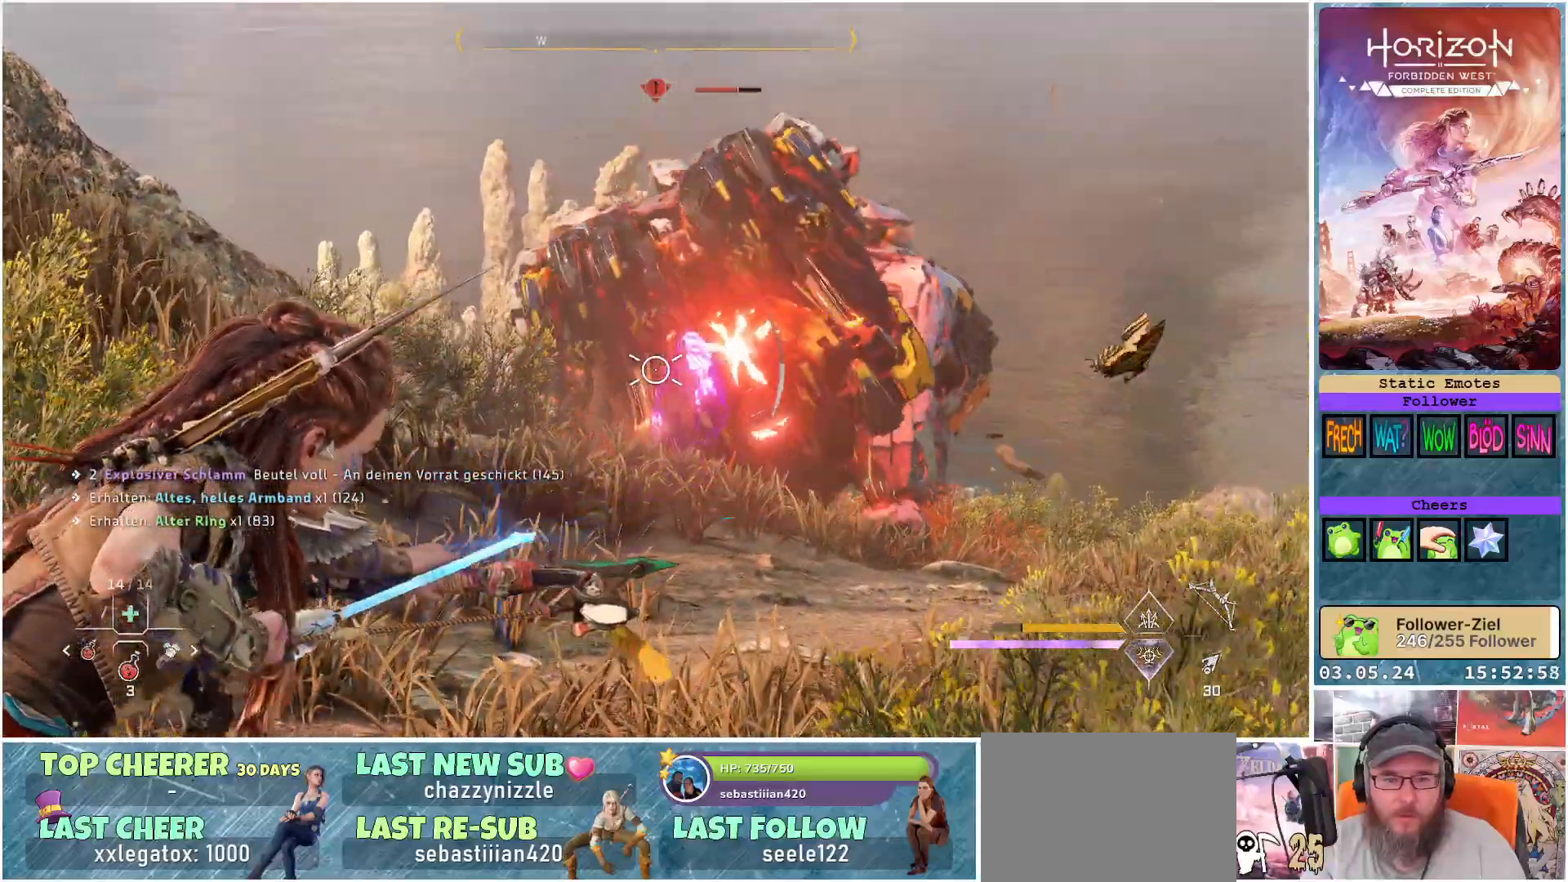
{"buttons": ["L2"], "left_stick": "down-left", "right_stick": "center", "events": [[50, "R2", "up"], [50, "right_stick", "center"], [217, "left_stick", "center"], [267, "left_stick", "down-left"]]}
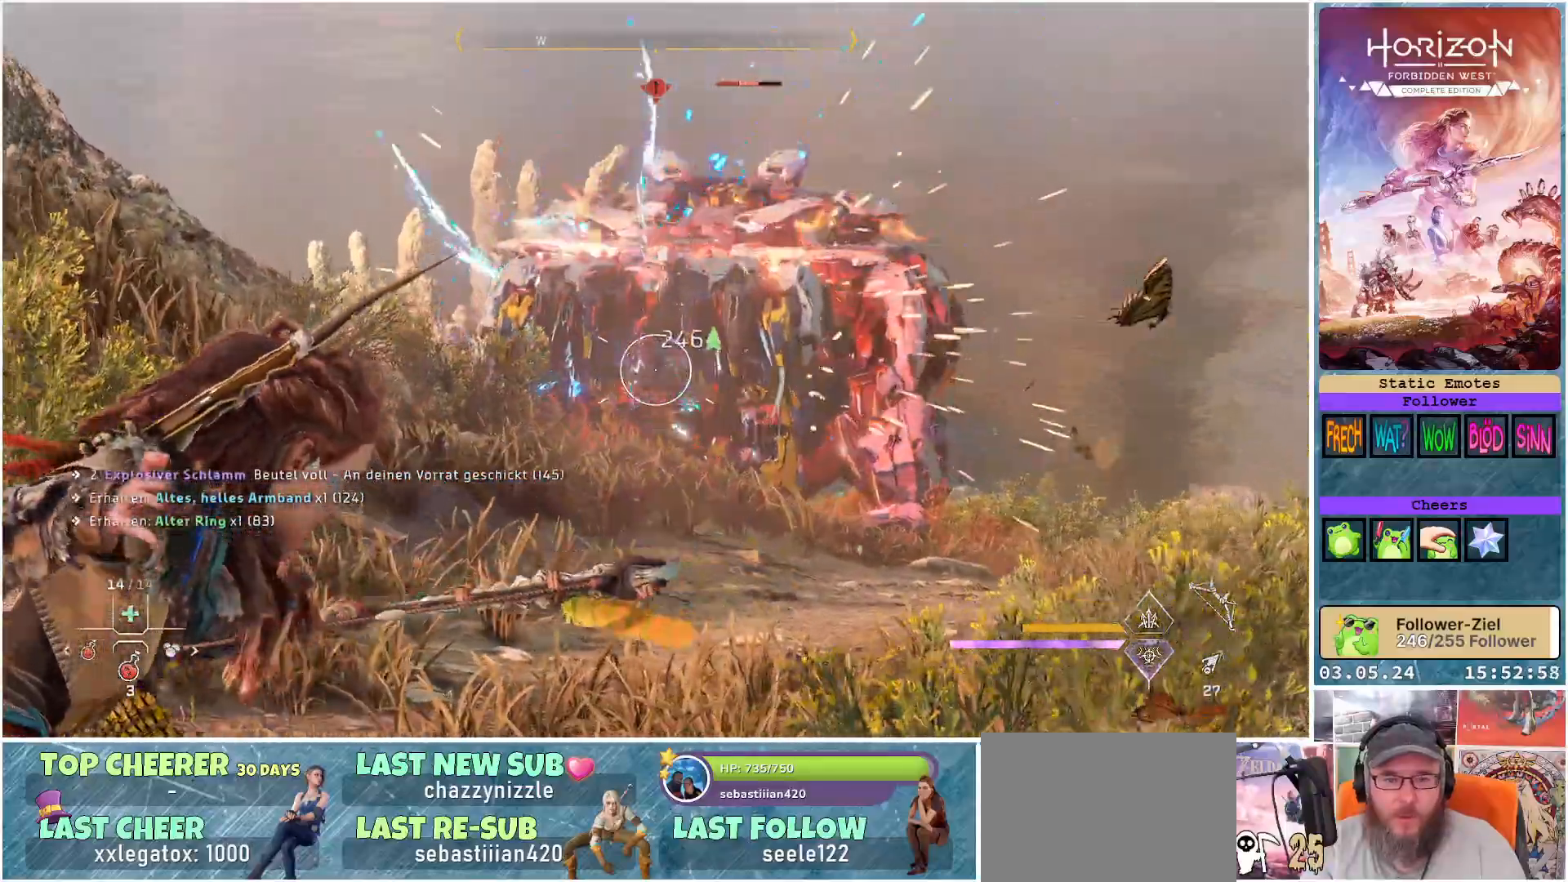
{"buttons": ["L2"], "left_stick": "down", "right_stick": "up", "events": [[100, "left_stick", "down"], [383, "right_stick", "up"]]}
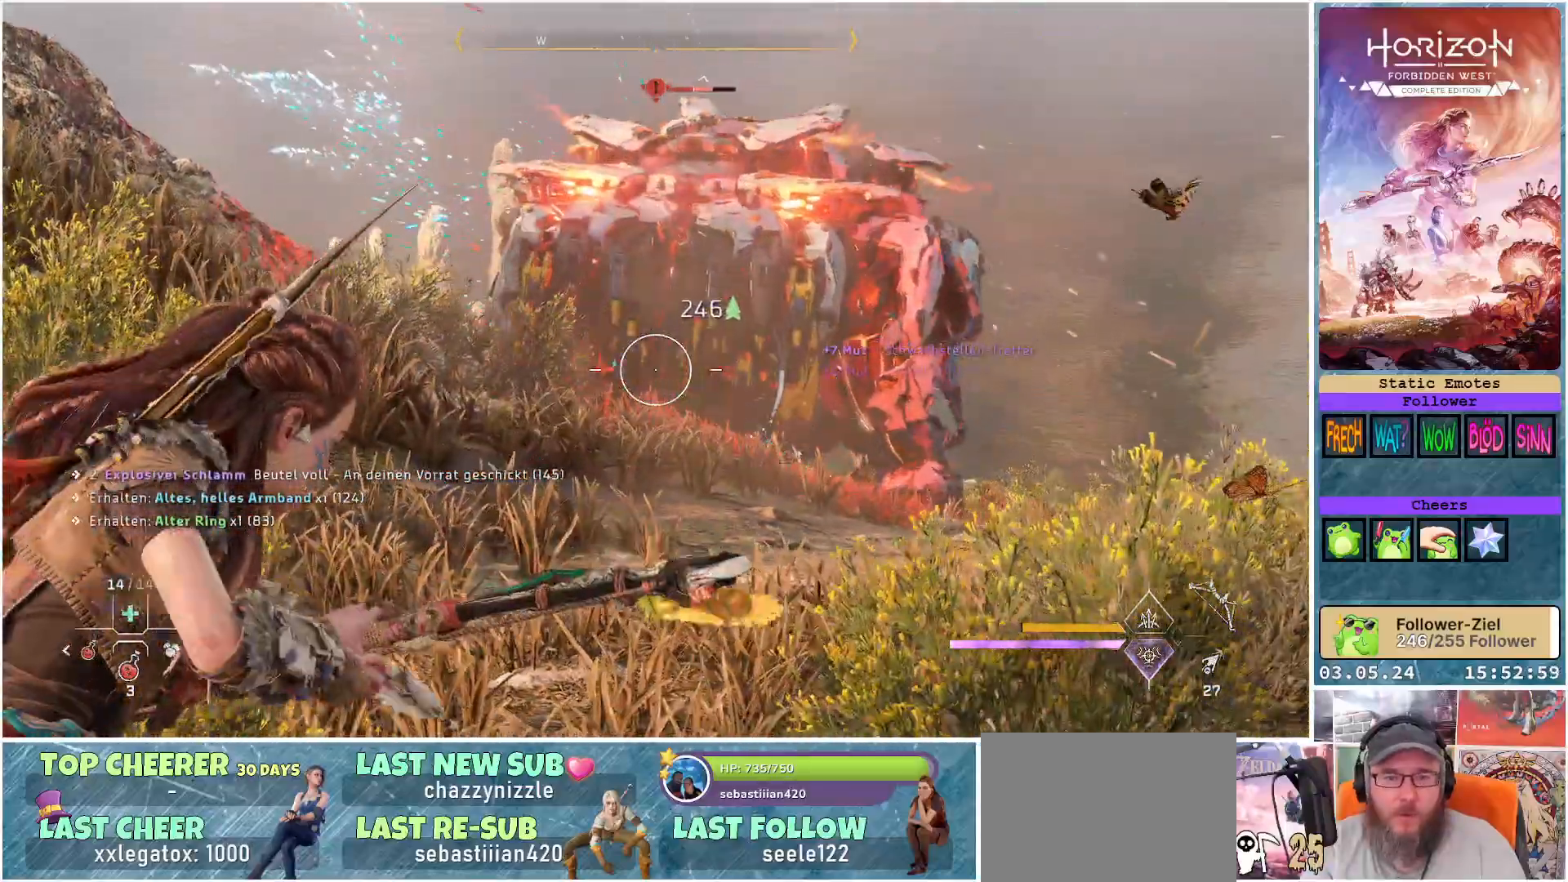
{"buttons": [], "left_stick": "left", "right_stick": "center", "events": [[33, "right_stick", "center"], [117, "left_stick", "down-left"], [133, "L2", "up"], [350, "left_stick", "left"]]}
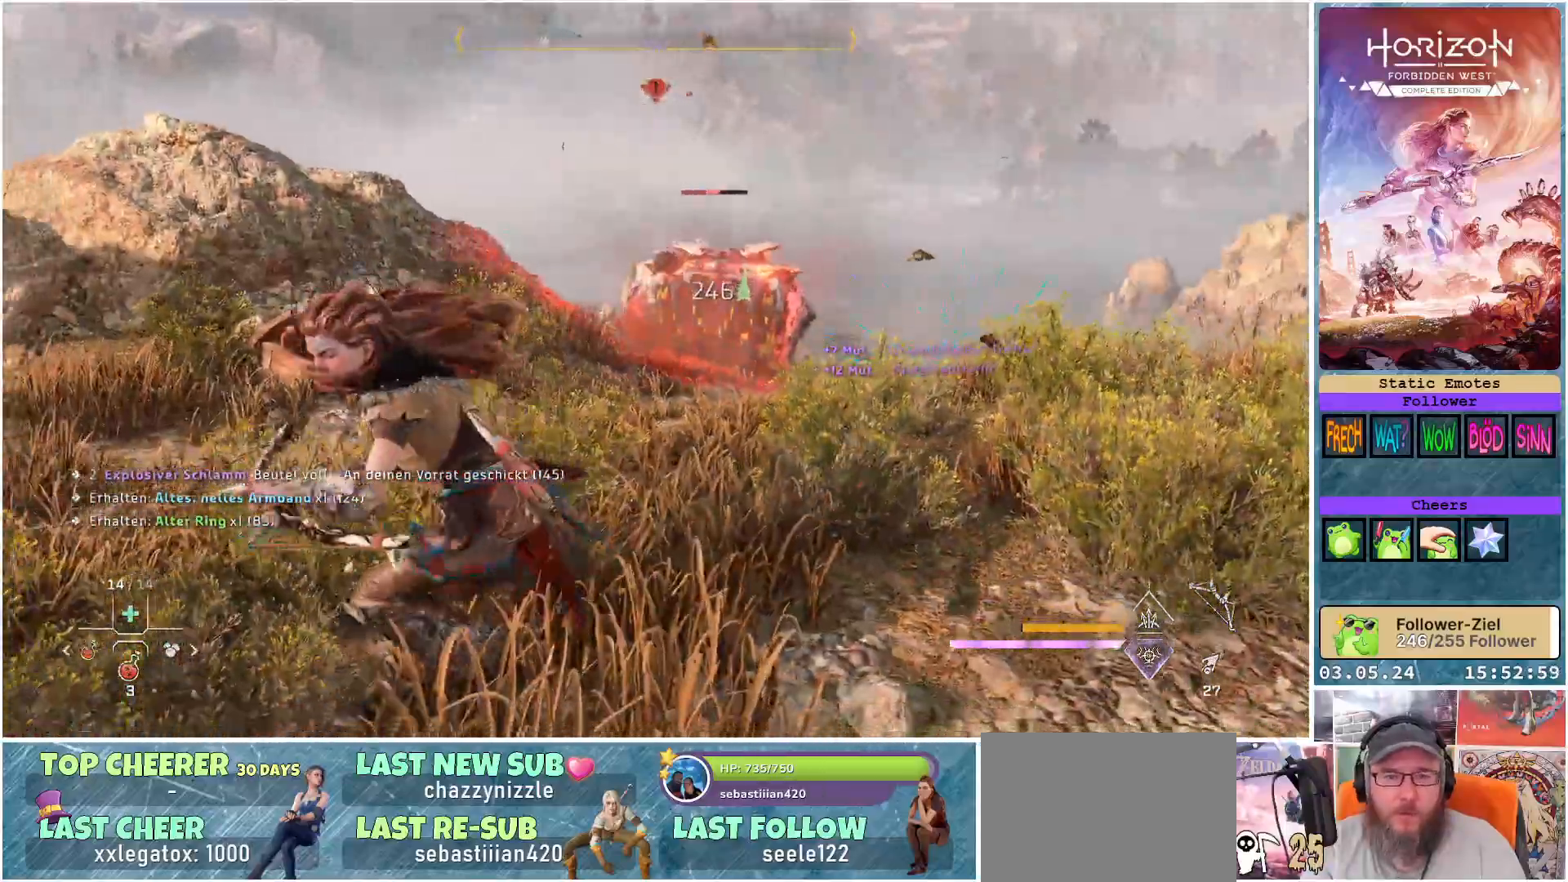
{"buttons": [], "left_stick": "left", "right_stick": "down-left", "events": [[50, "L3", "down"], [217, "L3", "up"], [383, "right_stick", "down-left"]]}
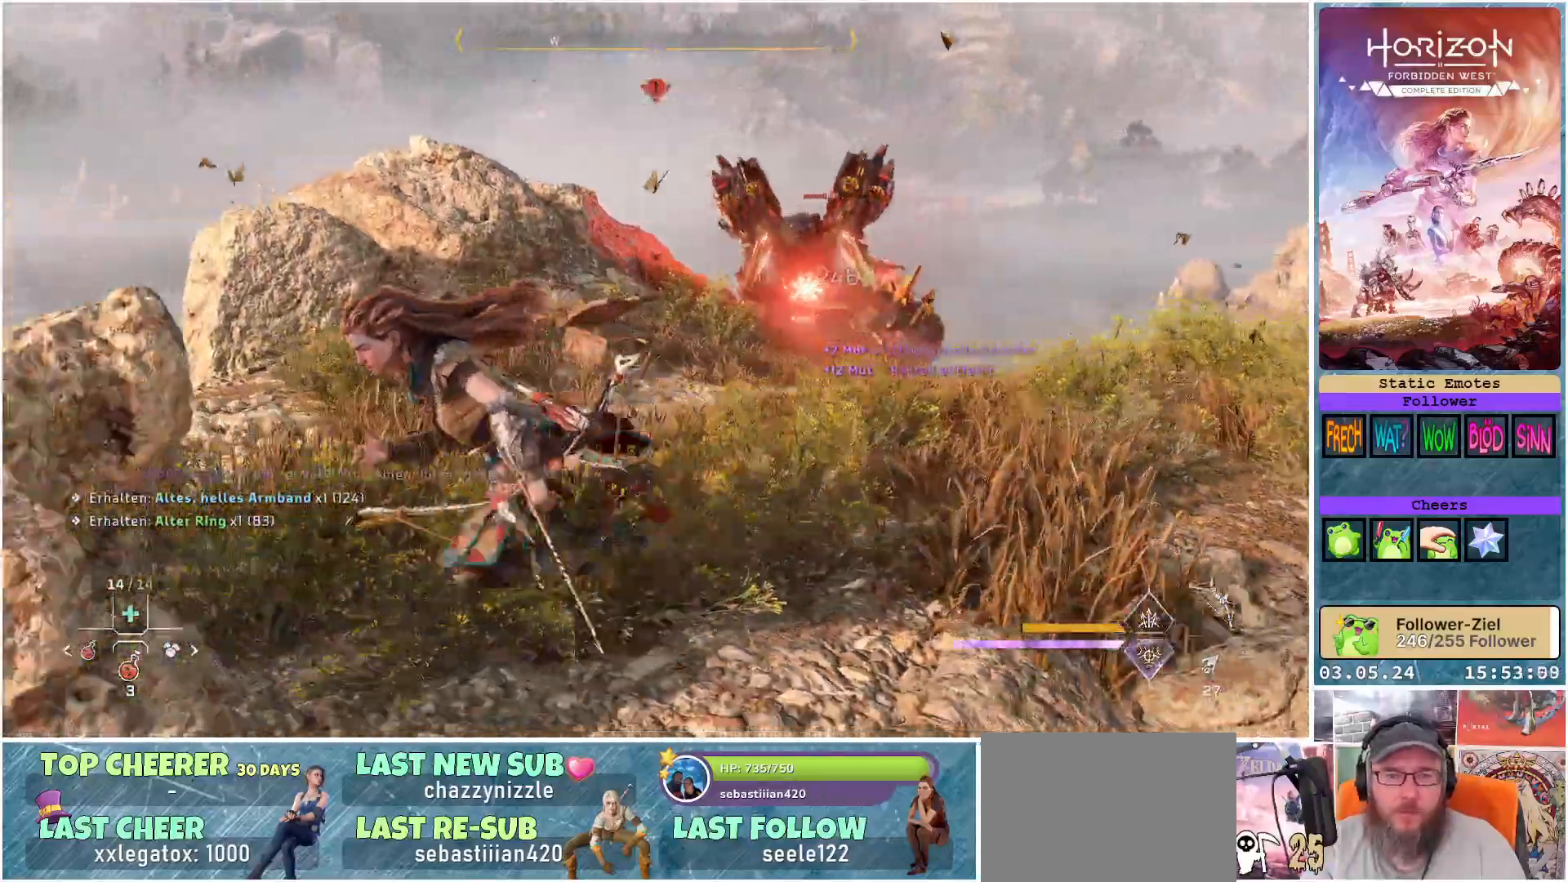
{"buttons": [], "left_stick": "left", "right_stick": "center", "events": [[17, "right_stick", "center"]]}
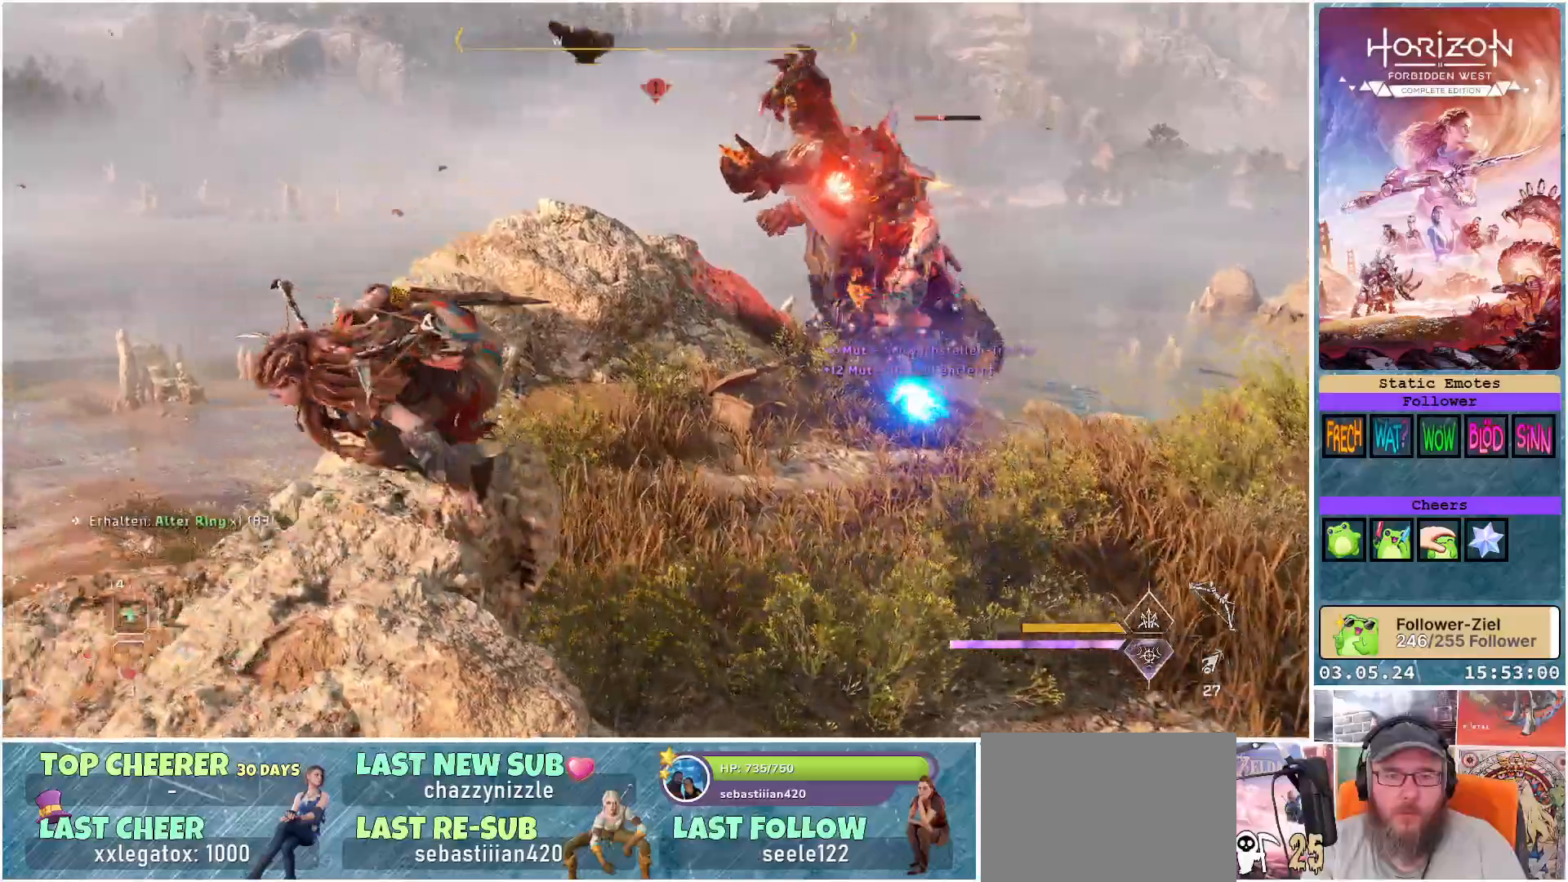
{"buttons": [], "left_stick": "left", "right_stick": "right", "events": [[167, "B", "down"], [250, "B", "up"], [467, "right_stick", "right"]]}
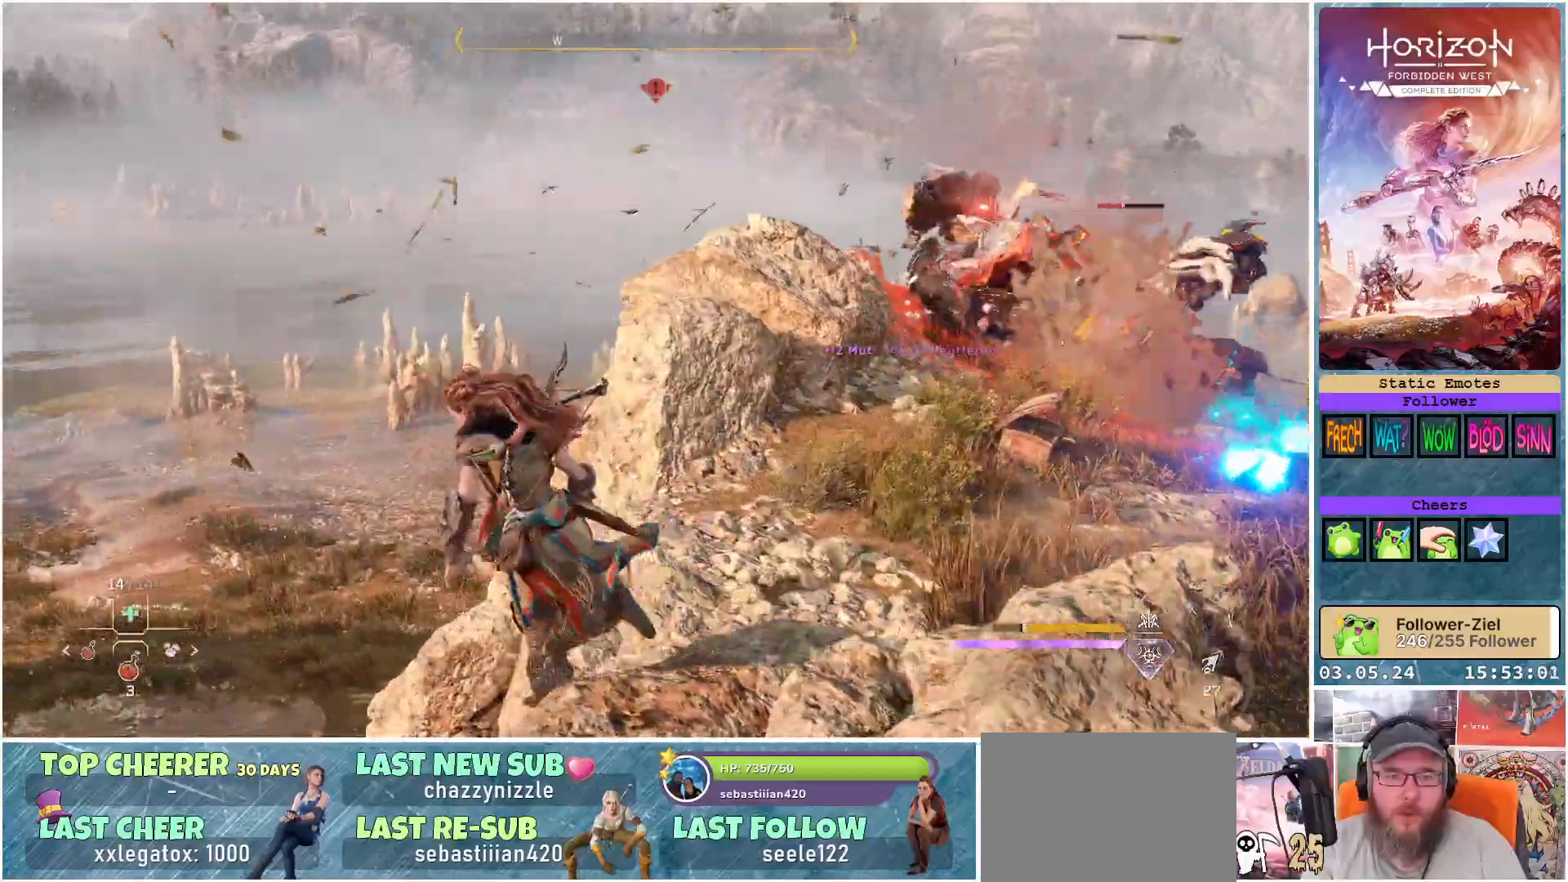
{"buttons": [], "left_stick": "left", "right_stick": "center", "events": [[417, "right_stick", "center"]]}
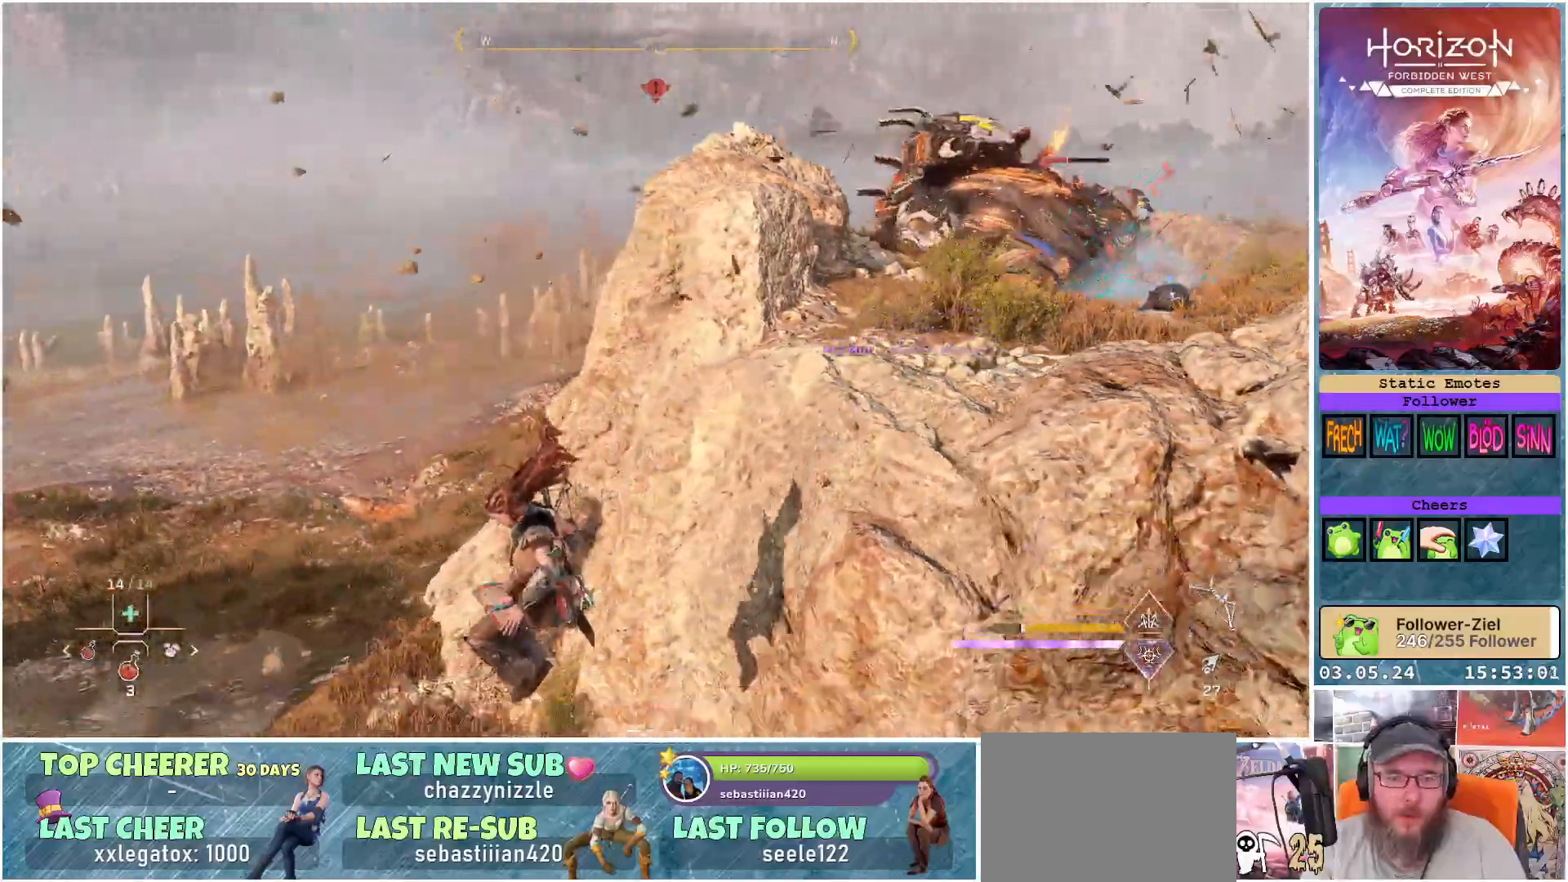
{"buttons": [], "left_stick": "up-left", "right_stick": "center", "events": [[183, "right_stick", "left"], [300, "right_stick", "center"], [350, "left_stick", "up-left"]]}
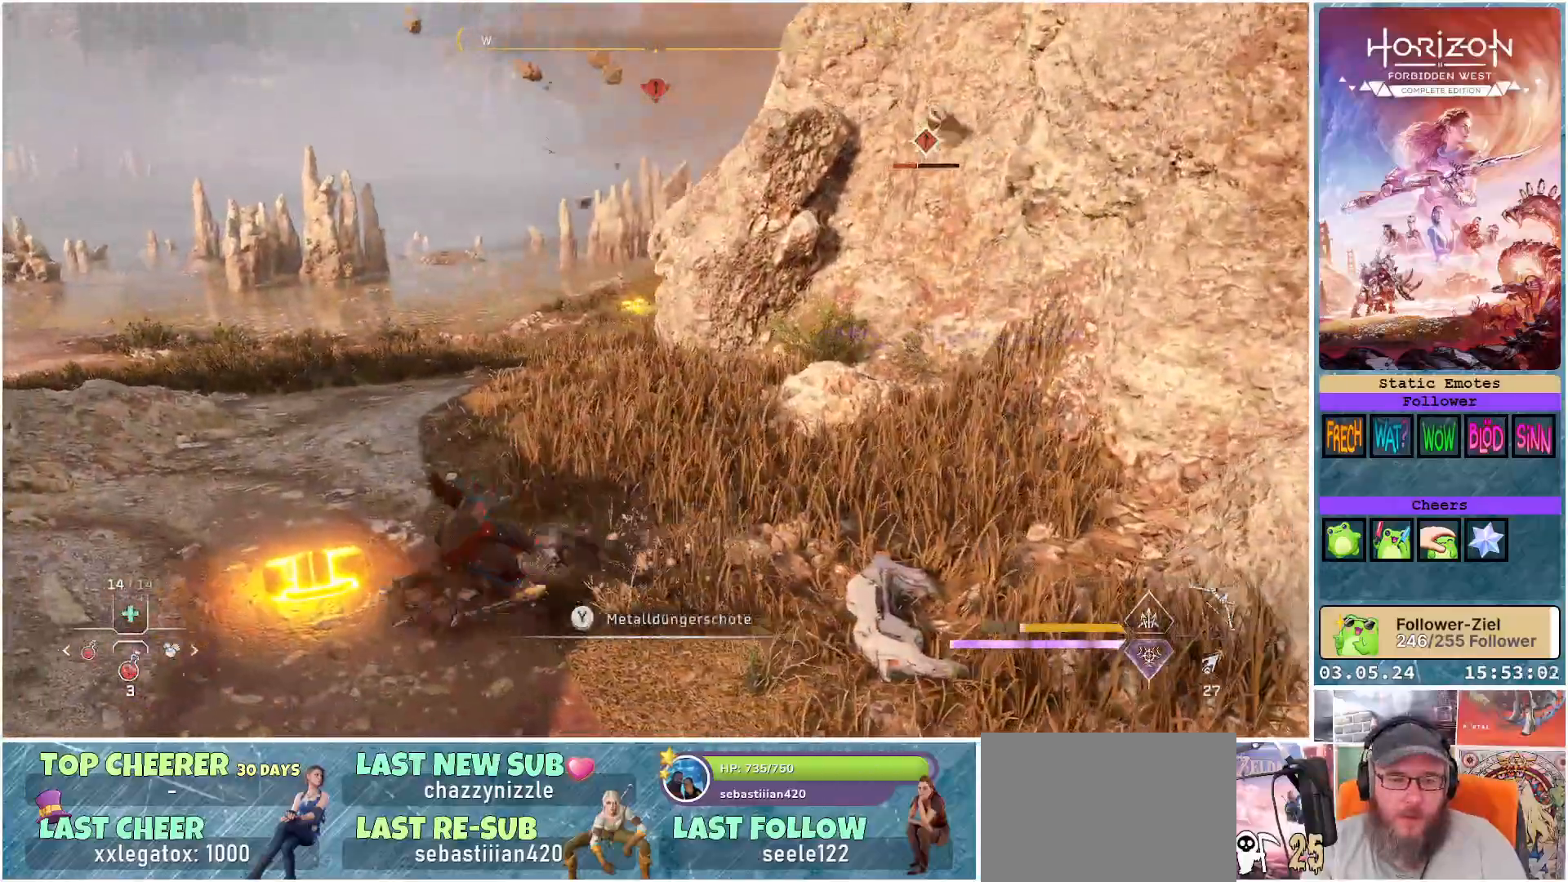
{"buttons": ["Y"], "left_stick": "up-left", "right_stick": "center", "events": [[133, "right_stick", "right"], [267, "right_stick", "center"], [450, "Y", "down"]]}